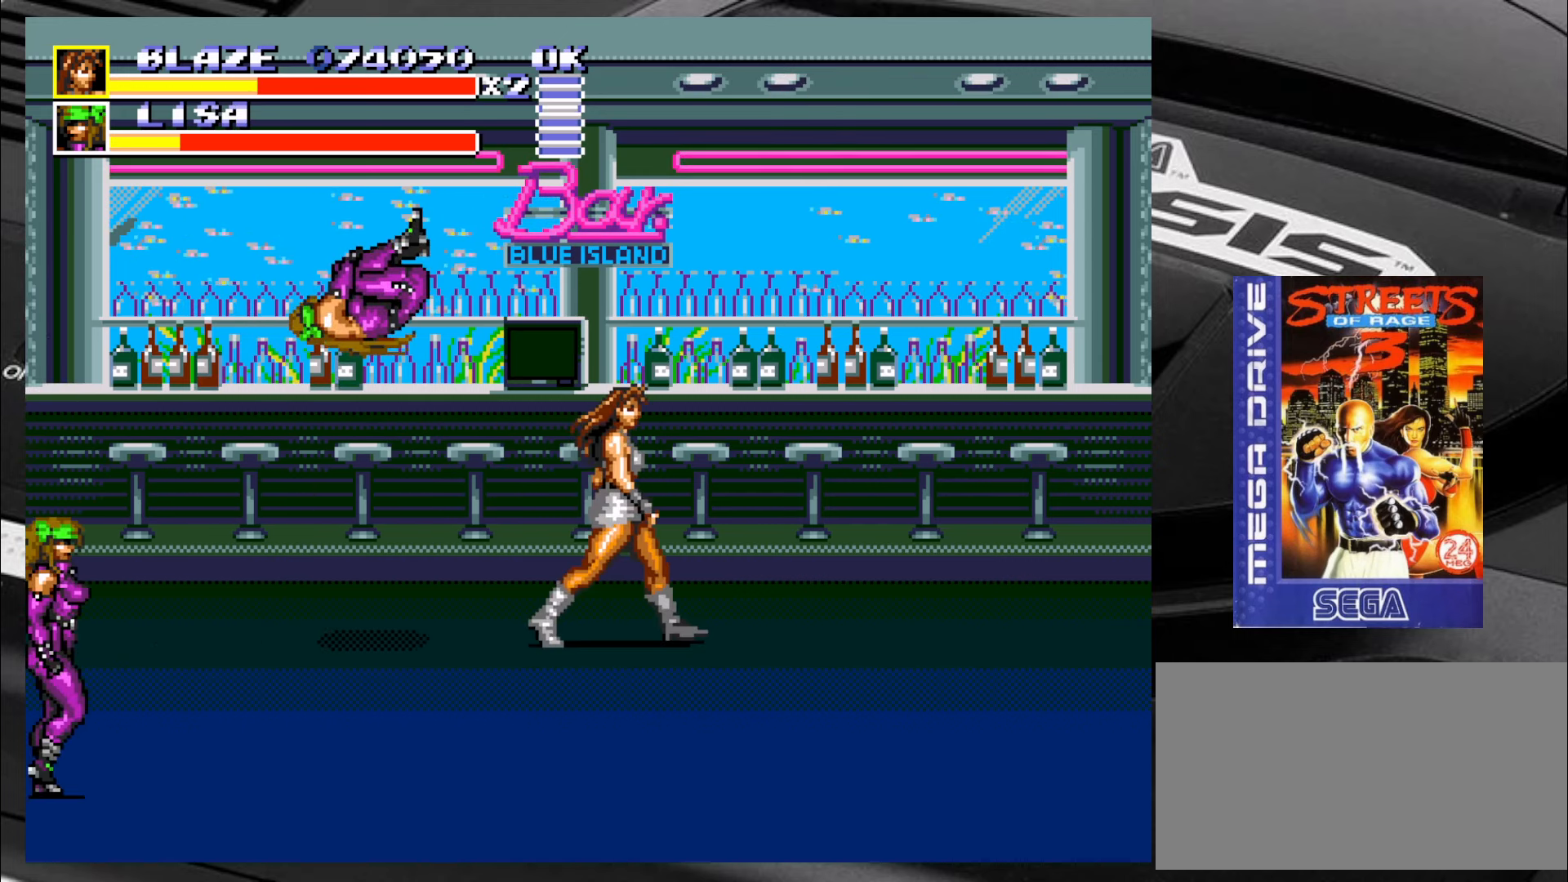
Gameplay with a controller (arcade stick); each line is a JSON object with the inputs held at the frame after it. "events" lists button and stick changes between this image and that frame as [ms after this image, input, new state], when the widget could be followed in between. Not read: L3 R3.
{"buttons": [], "left_stick": "left", "events": [[134, "left_stick", "up-left"], [217, "CROSS", "down"], [217, "left_stick", "left"], [250, "CROSS", "up"], [300, "CROSS", "down"], [384, "CROSS", "up"], [434, "CROSS", "down"], [500, "CROSS", "up"]]}
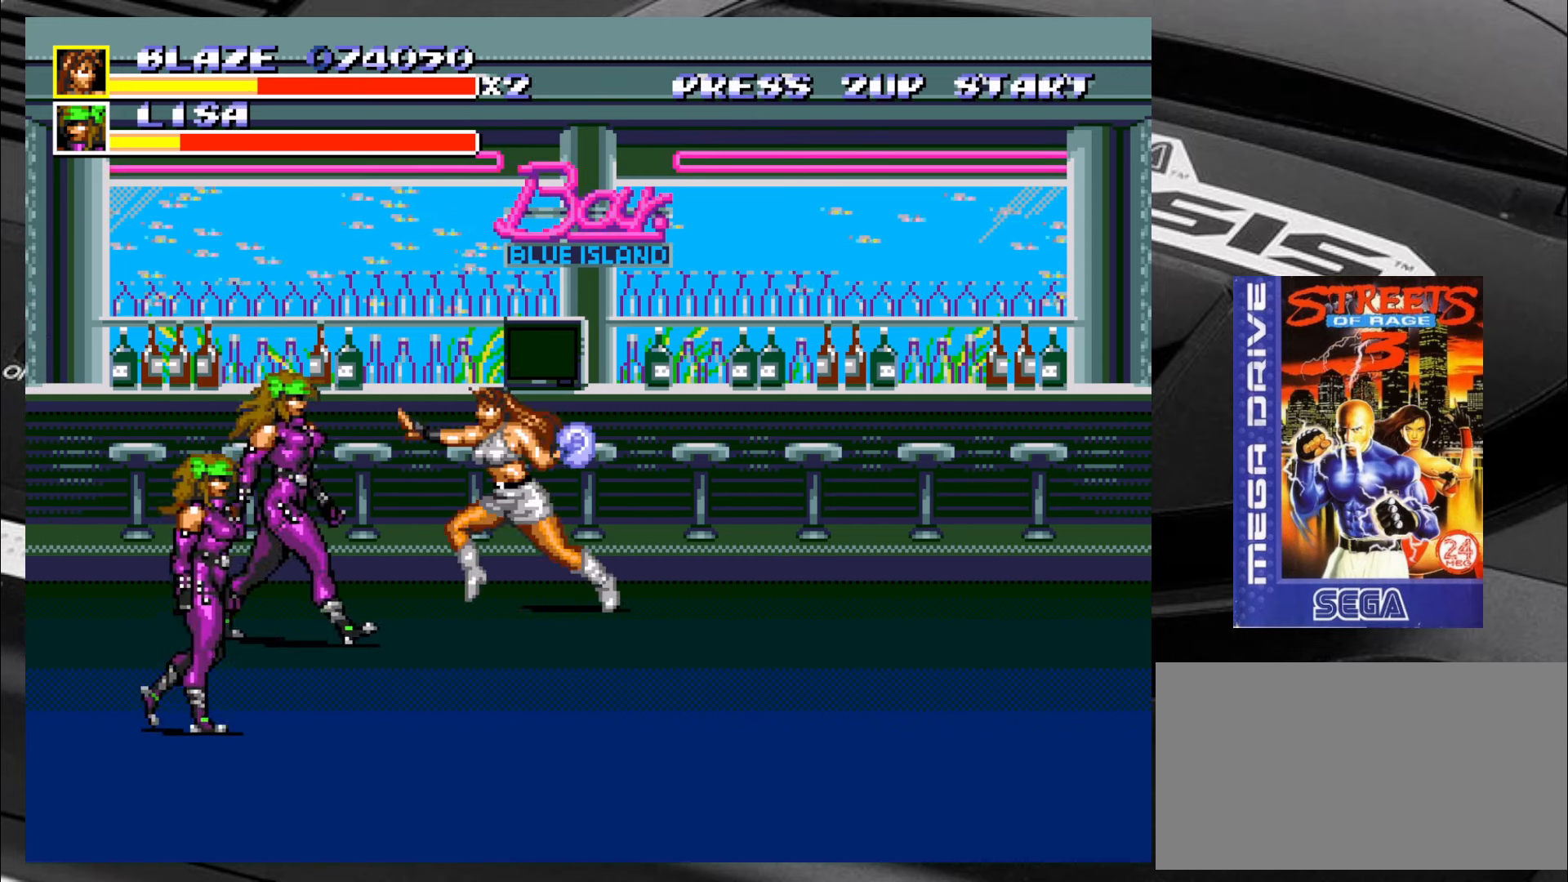
{"buttons": ["CROSS"], "left_stick": "left", "events": [[50, "CROSS", "down"], [84, "CROSS", "up"], [117, "CROSS", "down"], [217, "CROSS", "up"], [250, "CROSS", "down"], [334, "CROSS", "up"], [367, "CROSS", "down"], [467, "CROSS", "up"], [500, "CROSS", "down"]]}
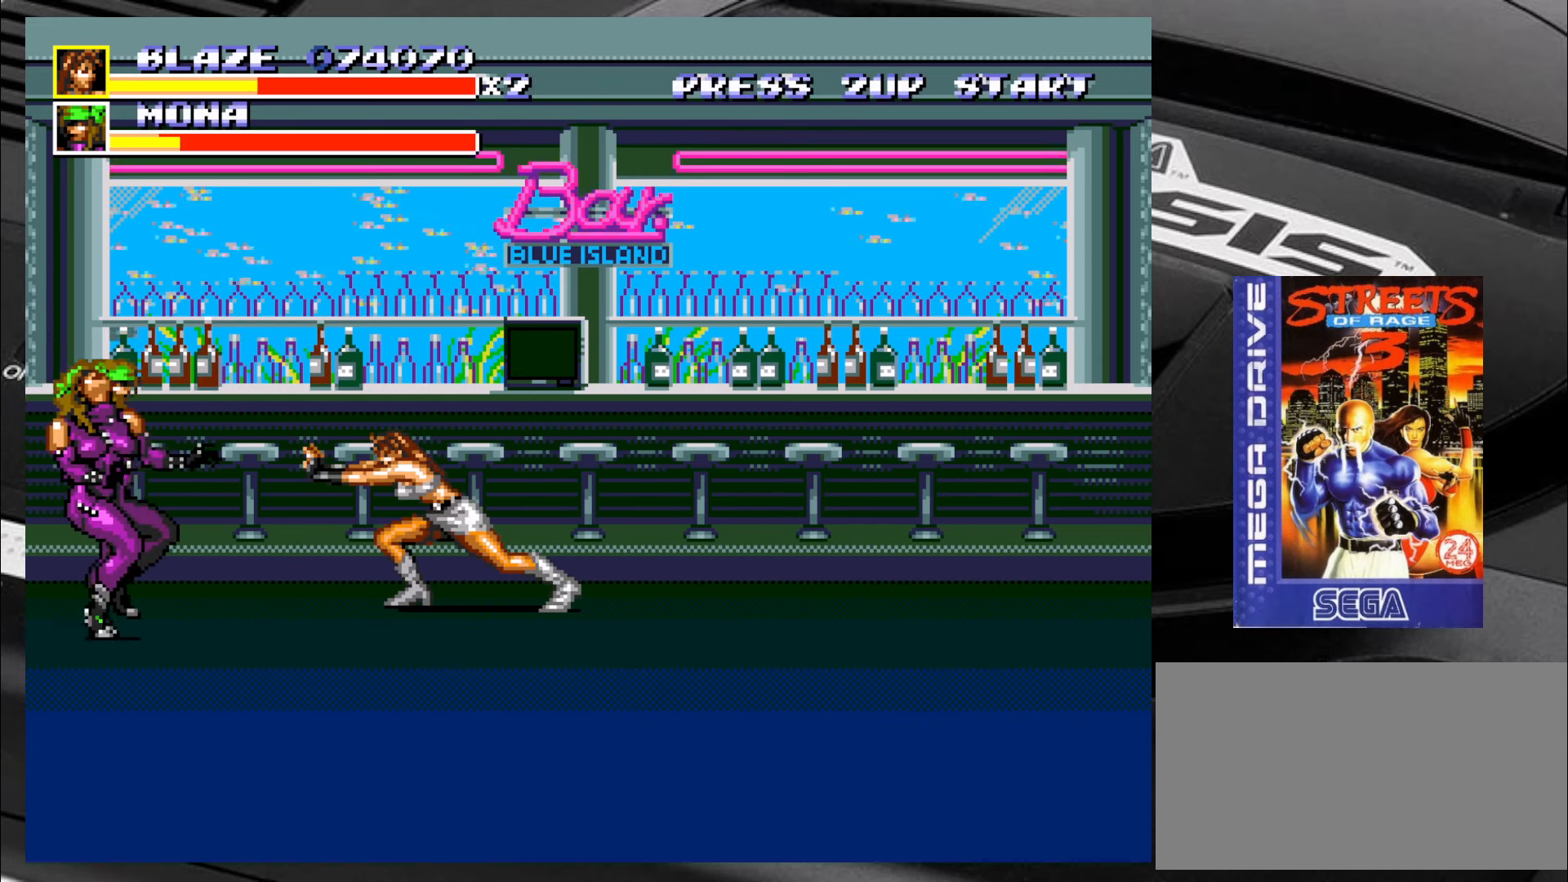
{"buttons": [], "left_stick": "down-left", "events": [[34, "CROSS", "up"], [117, "CROSS", "down"], [167, "CROSS", "up"], [200, "left_stick", "down"], [250, "left_stick", "down-right"], [500, "left_stick", "down-left"]]}
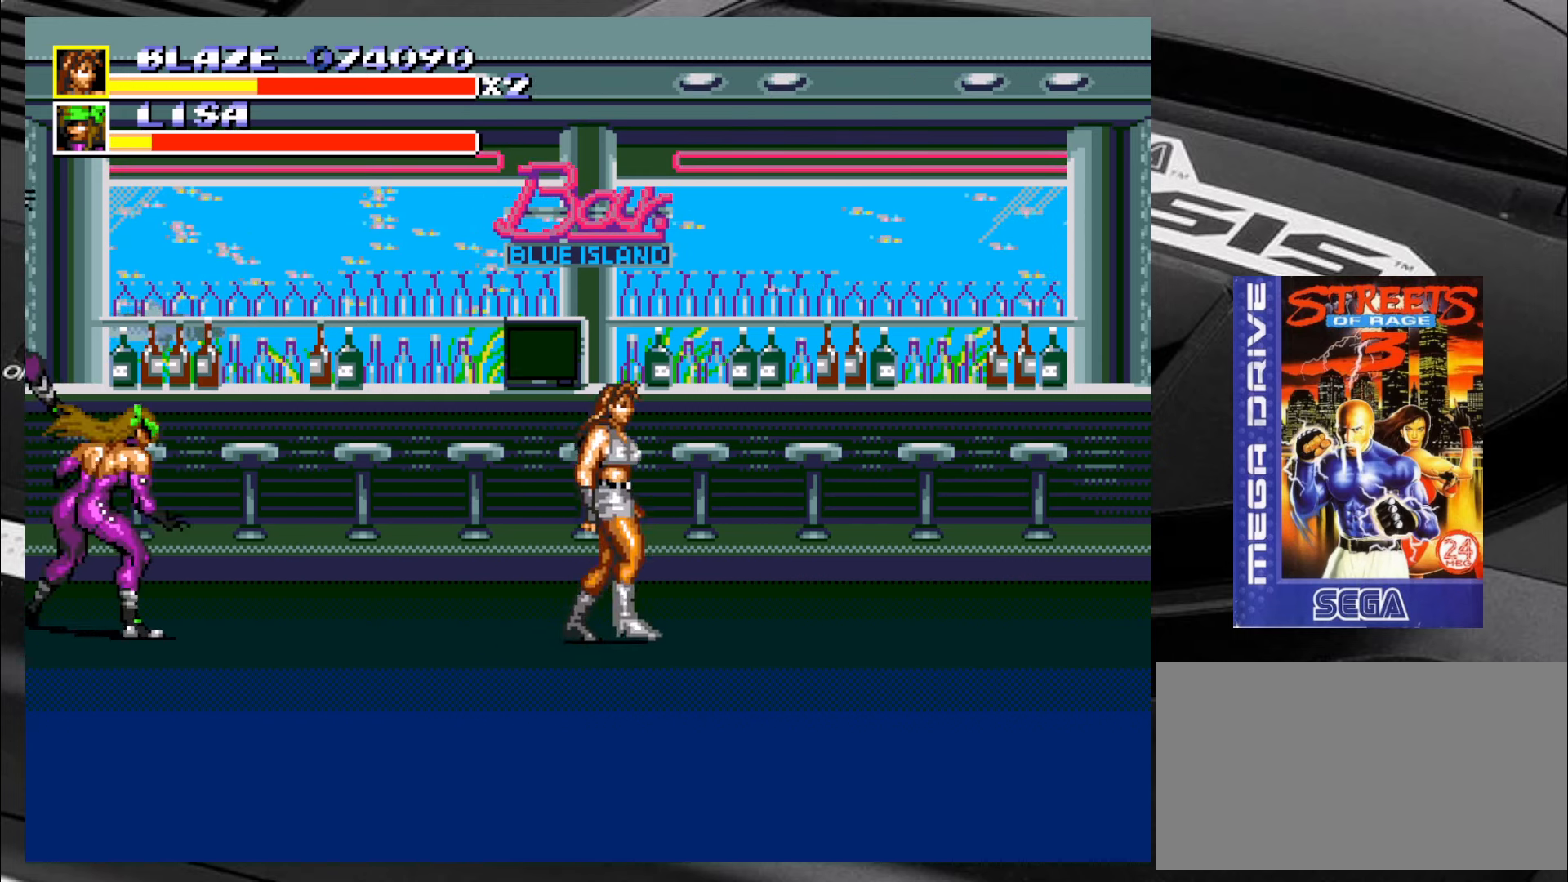
{"buttons": ["SQUARE"], "left_stick": "up-left", "events": [[167, "left_stick", "up-left"], [284, "SQUARE", "down"], [333, "left_stick", "center"], [400, "left_stick", "up-left"]]}
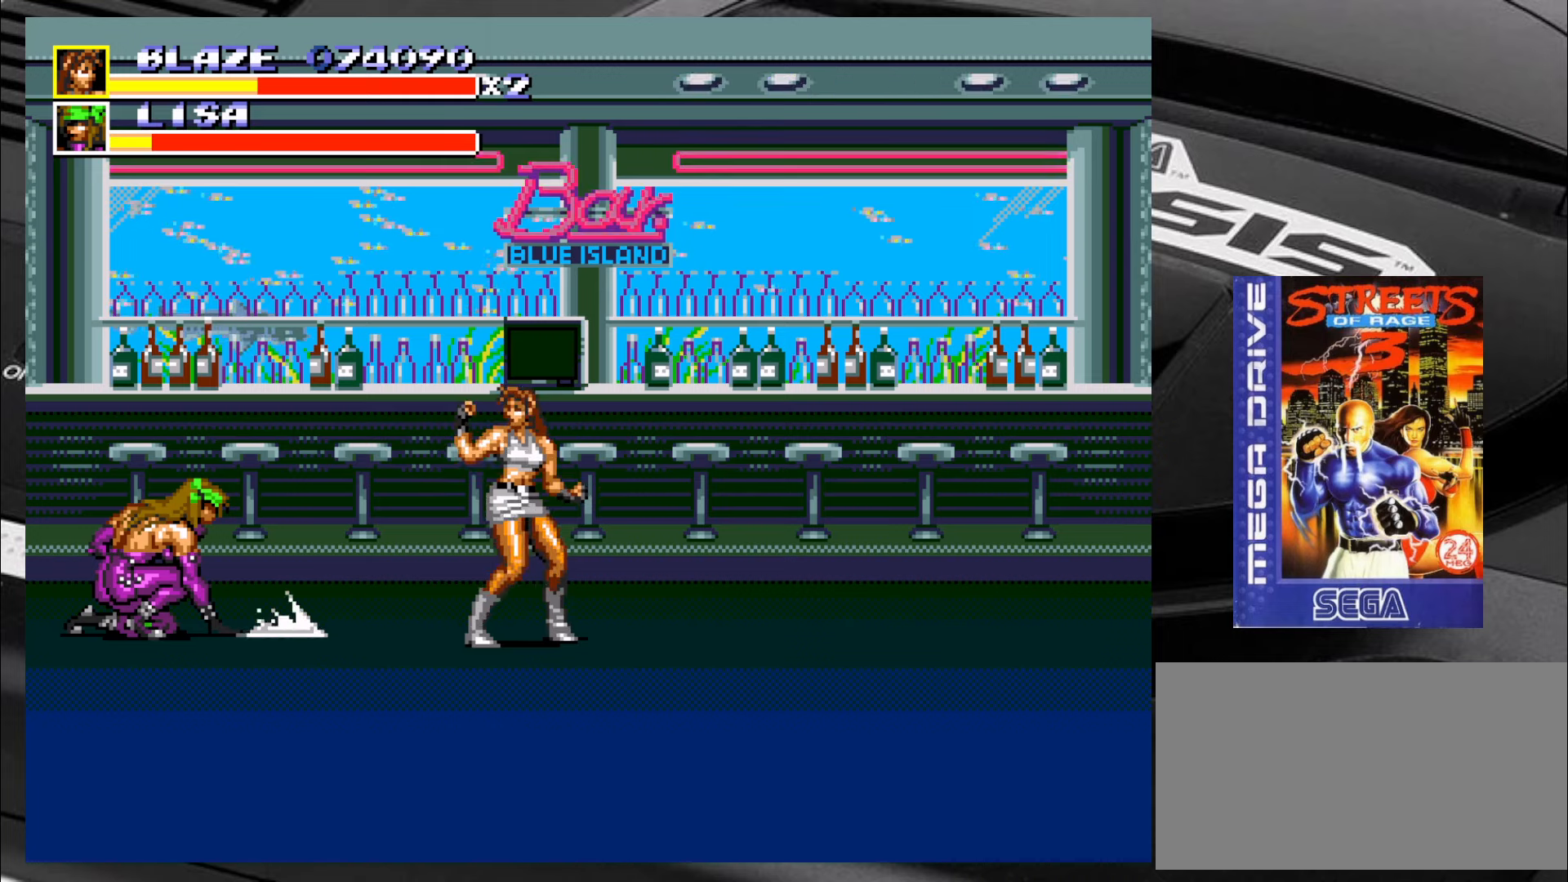
{"buttons": [], "left_stick": "center", "events": [[16, "left_stick", "right"], [66, "left_stick", "down"], [116, "left_stick", "down-left"], [400, "SQUARE", "up"], [450, "left_stick", "center"]]}
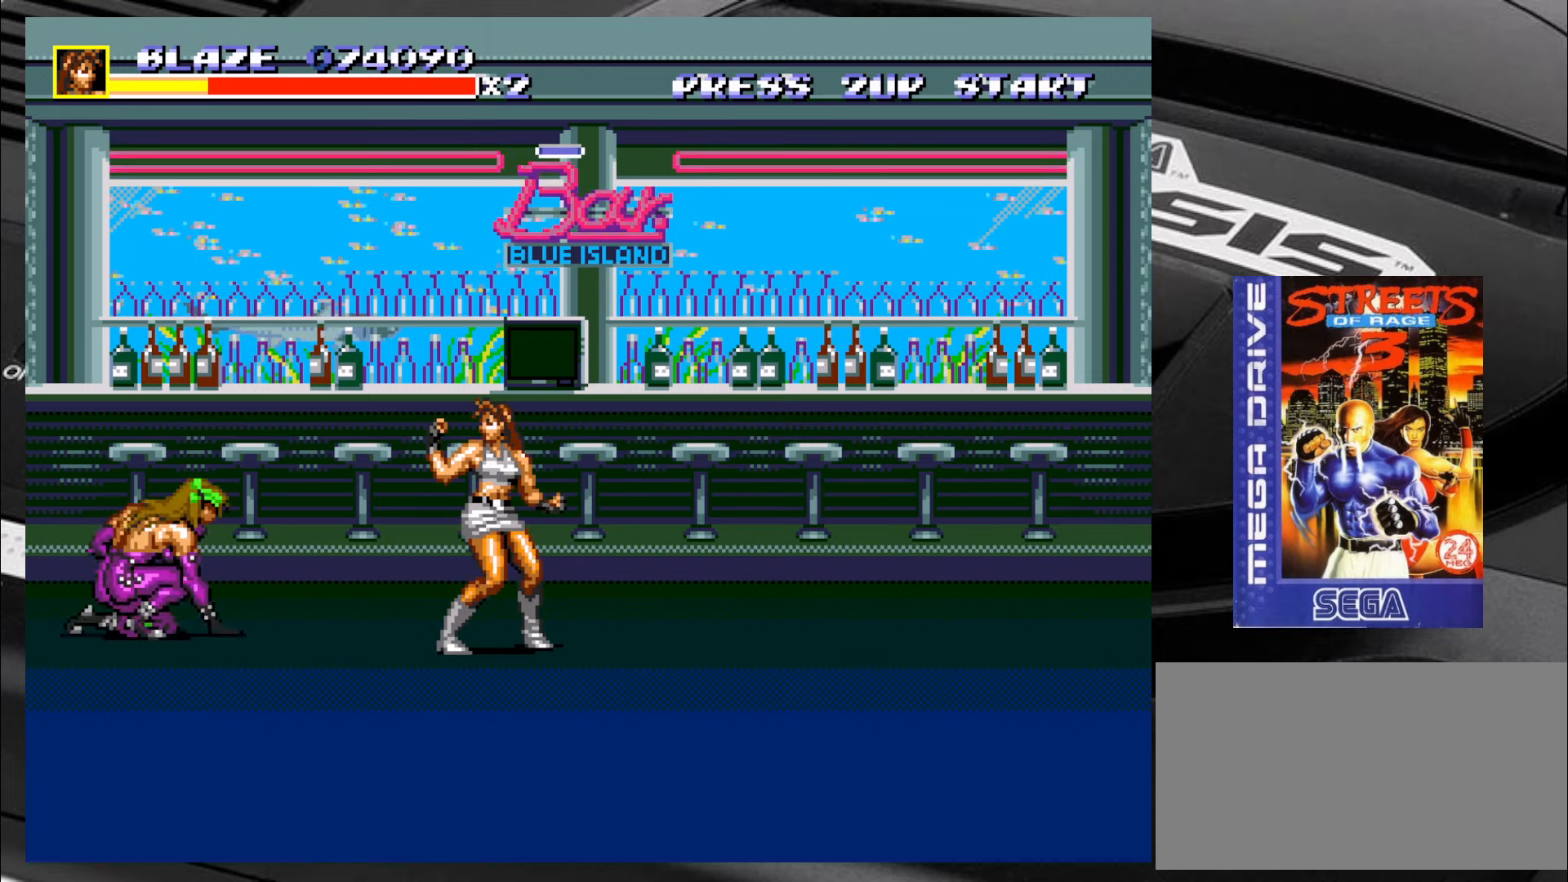
{"buttons": ["SQUARE"], "left_stick": "up", "events": [[150, "left_stick", "up-left"], [233, "SQUARE", "down"], [383, "left_stick", "left"], [483, "left_stick", "up"]]}
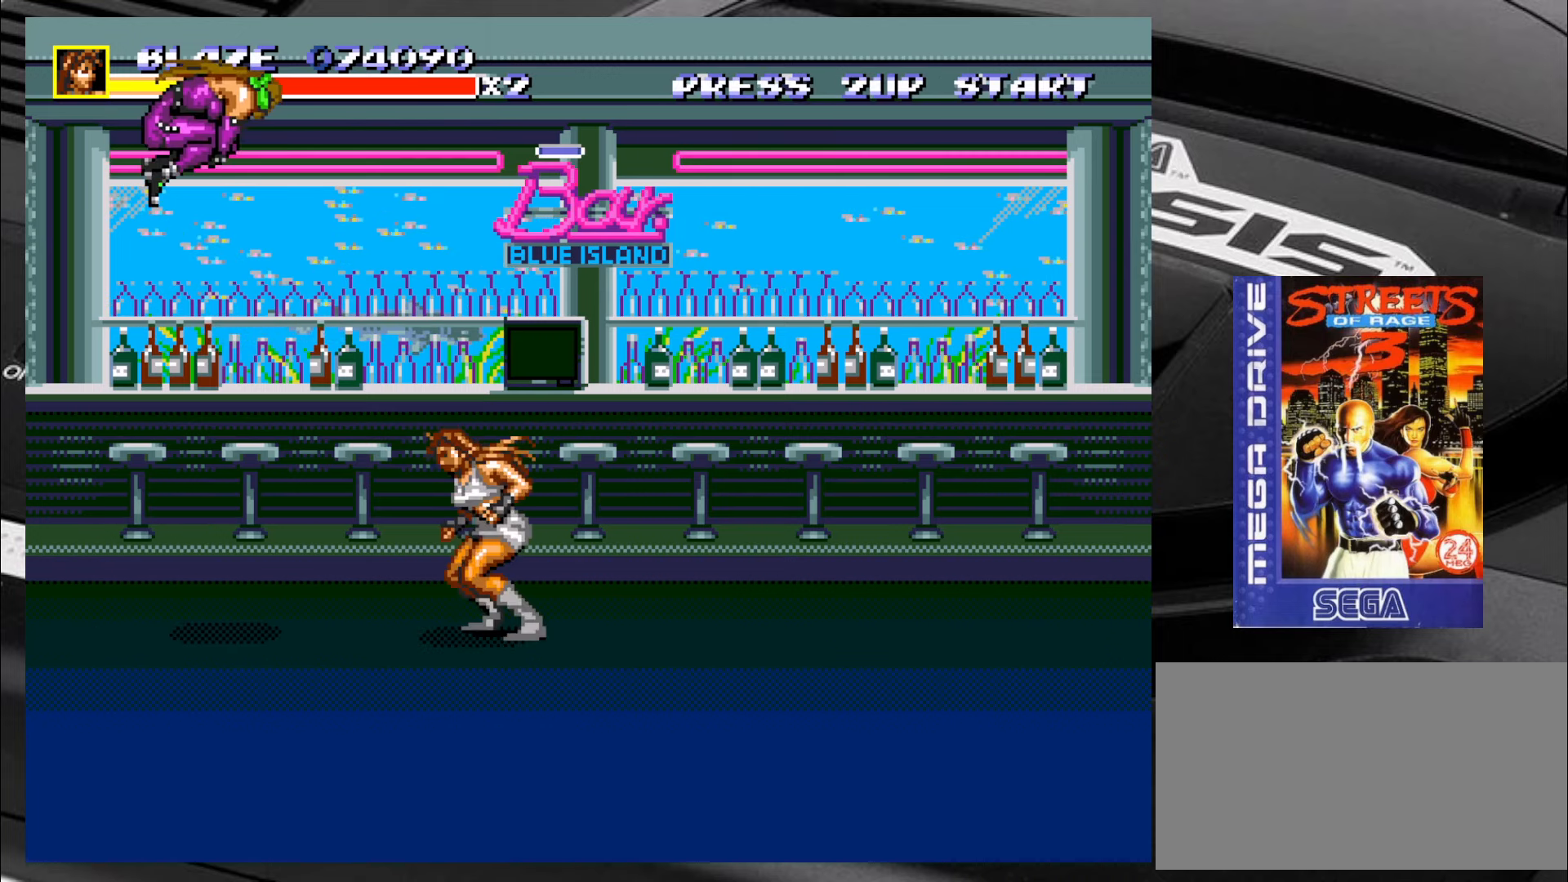
{"buttons": ["SQUARE"], "left_stick": "down", "events": [[16, "left_stick", "down-right"], [100, "left_stick", "left"], [216, "left_stick", "right"], [300, "left_stick", "left"], [383, "left_stick", "right"], [483, "left_stick", "down"]]}
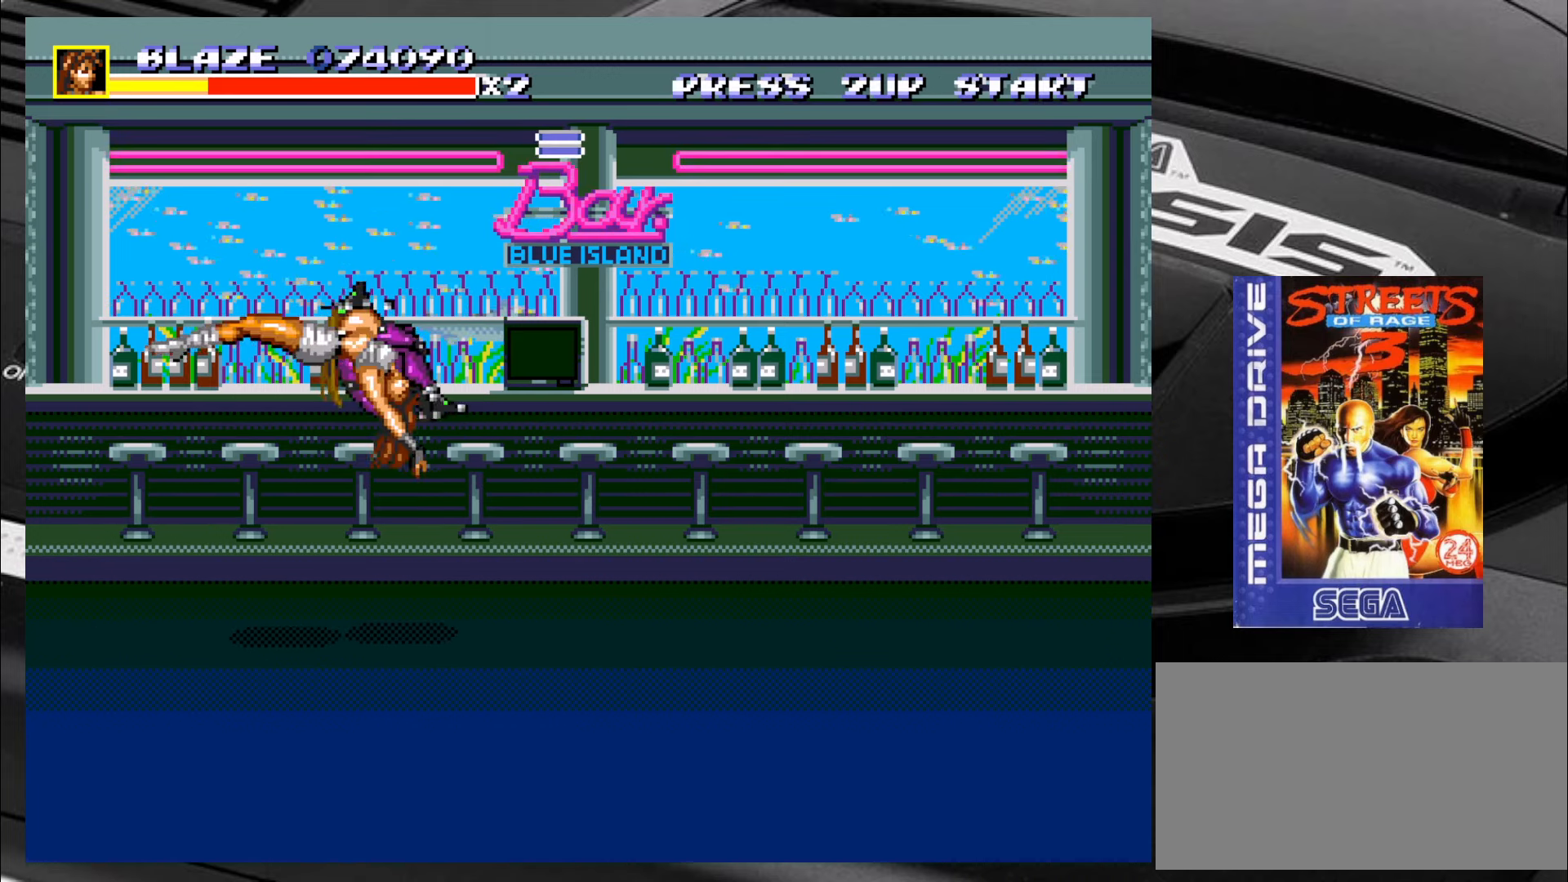
{"buttons": [], "left_stick": "center", "events": [[50, "left_stick", "left"], [166, "left_stick", "center"], [350, "SQUARE", "up"]]}
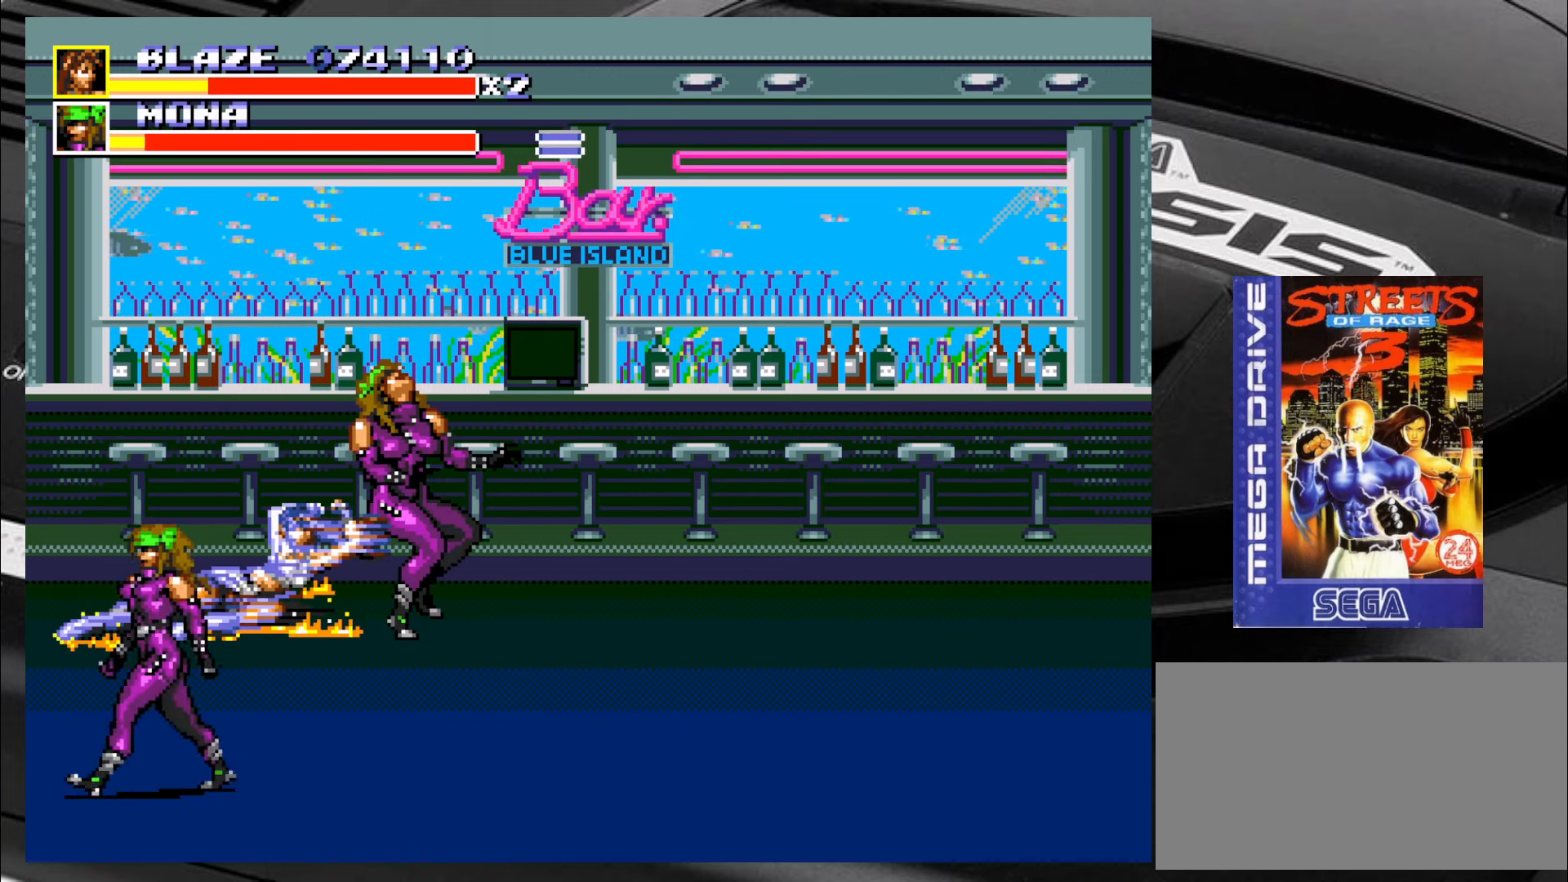
{"buttons": [], "left_stick": "down-right", "events": [[83, "left_stick", "down-right"]]}
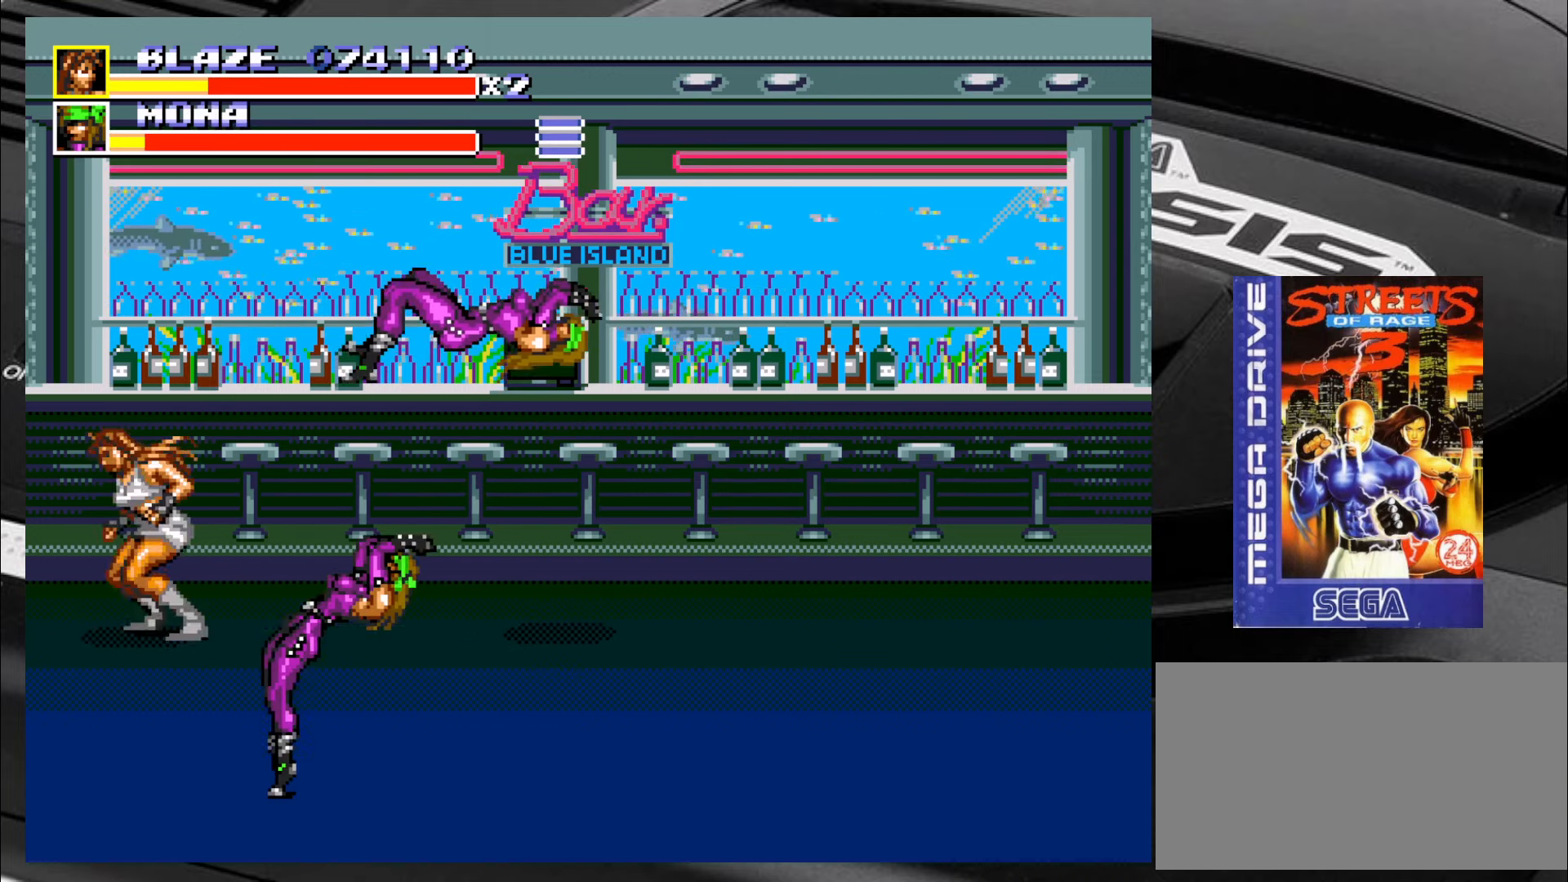
{"buttons": ["SQUARE"], "left_stick": "down", "events": [[316, "left_stick", "up-right"], [366, "SQUARE", "down"], [450, "left_stick", "left"], [500, "left_stick", "down"]]}
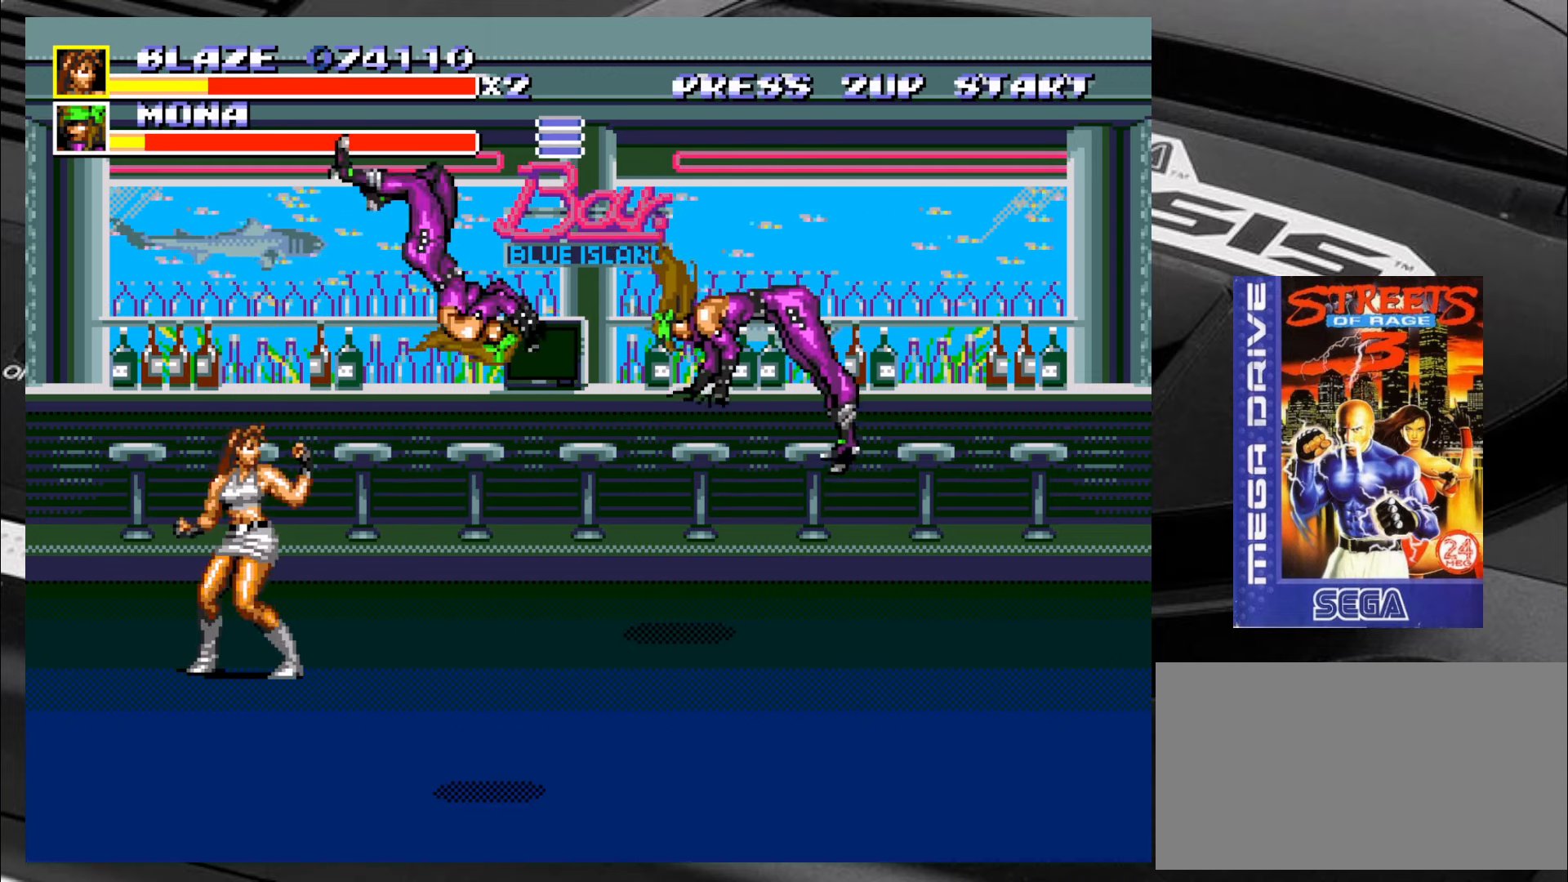
{"buttons": ["SQUARE"], "left_stick": "right", "events": [[66, "left_stick", "right"], [116, "left_stick", "up-left"], [233, "left_stick", "right"], [316, "left_stick", "up"], [400, "left_stick", "down"], [483, "left_stick", "right"]]}
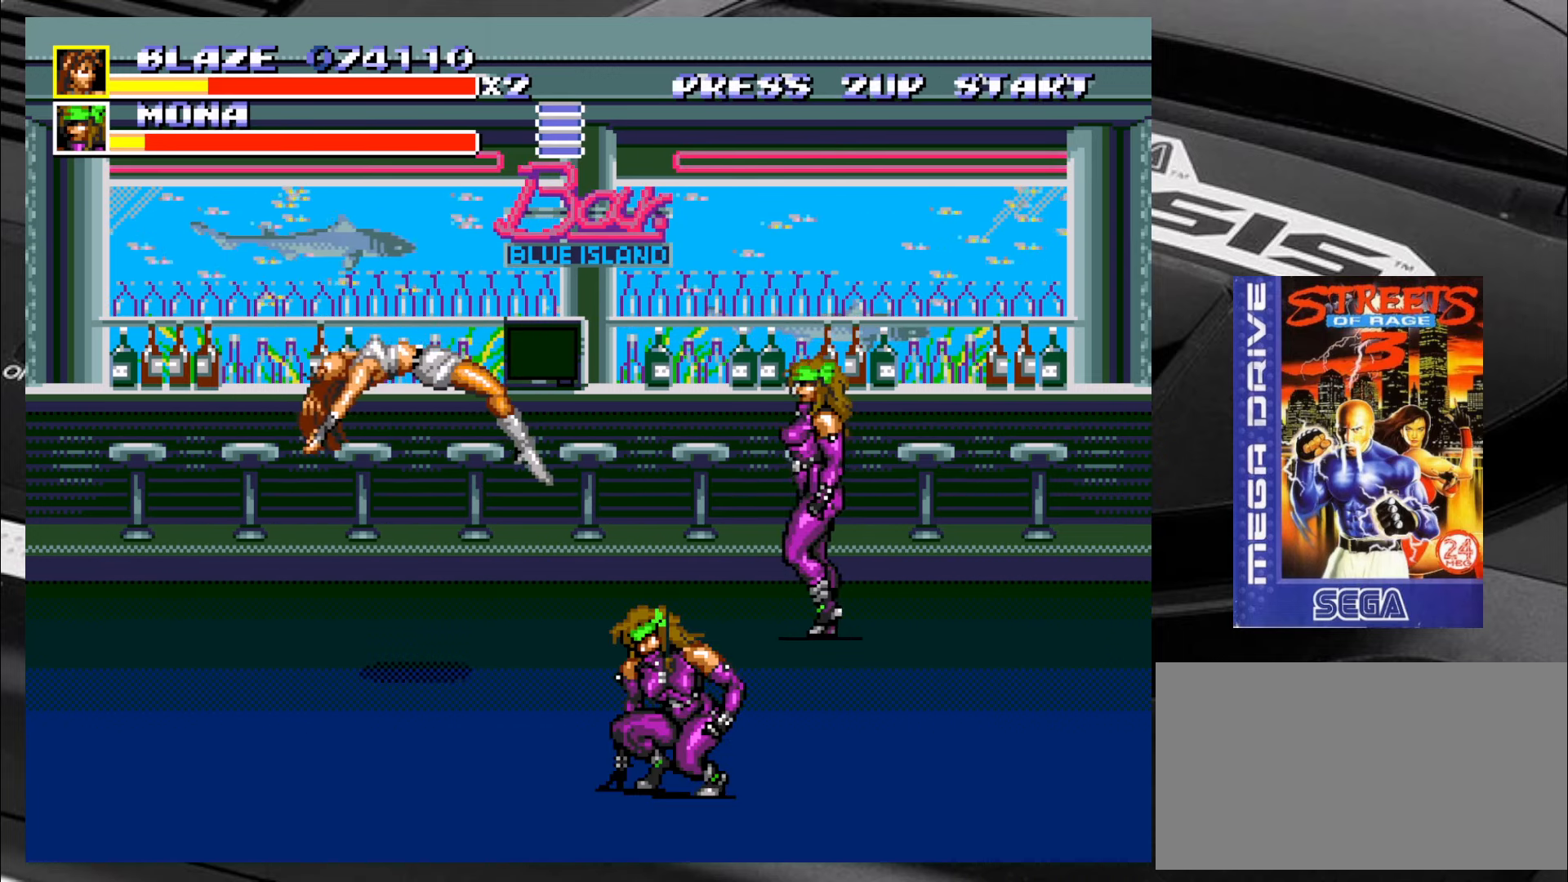
{"buttons": ["SQUARE"], "left_stick": "right", "events": [[66, "left_stick", "left"], [183, "left_stick", "right"], [350, "left_stick", "down"], [483, "left_stick", "right"]]}
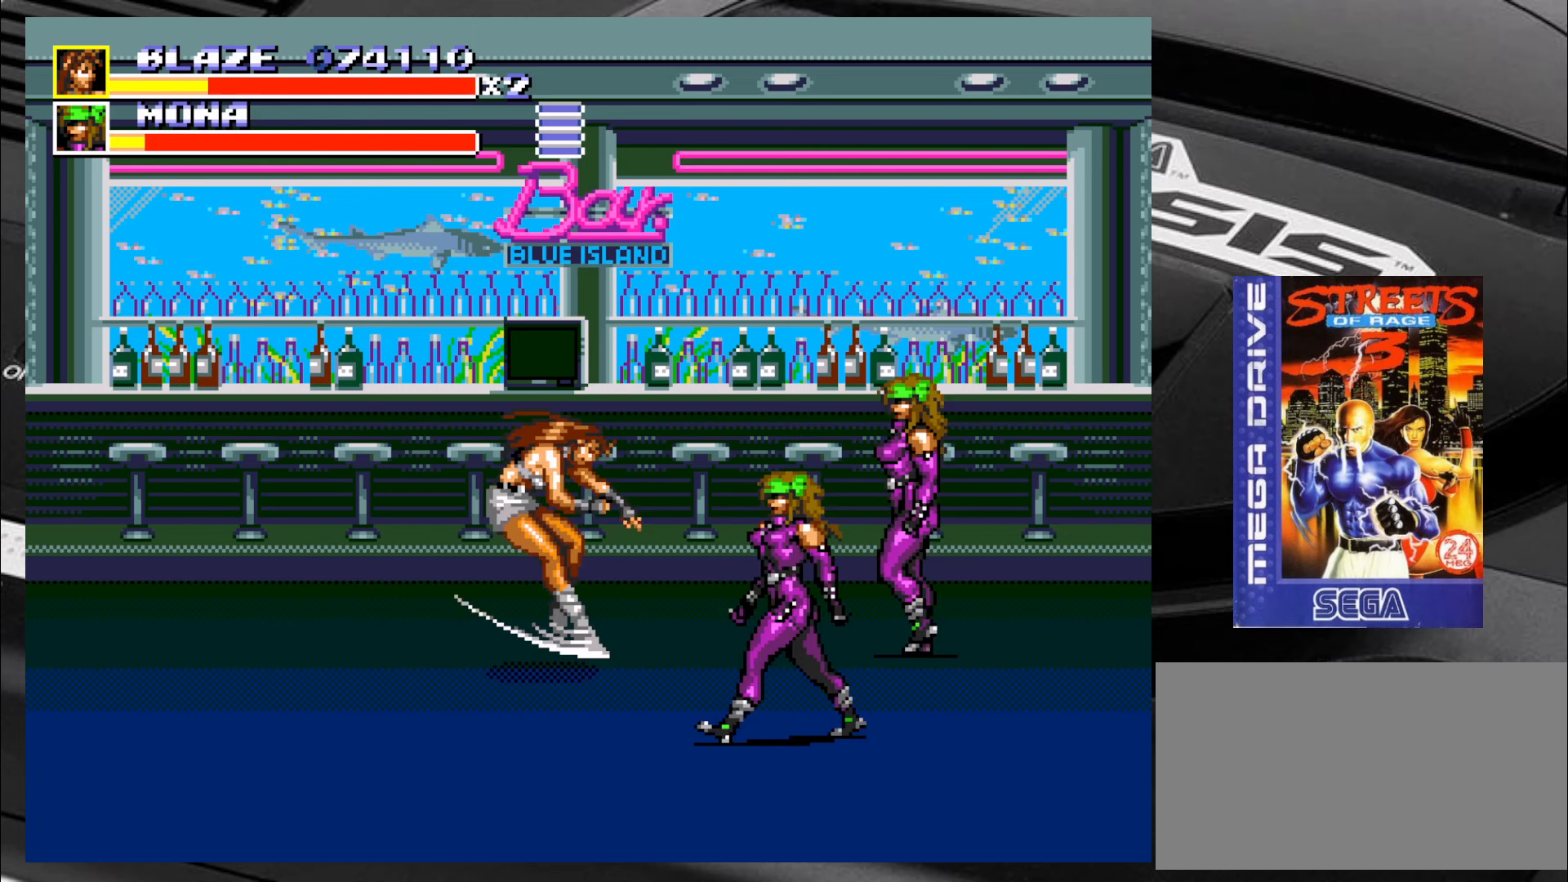
{"buttons": [], "left_stick": "down-right", "events": [[67, "left_stick", "center"], [400, "SQUARE", "up"], [433, "left_stick", "down-right"]]}
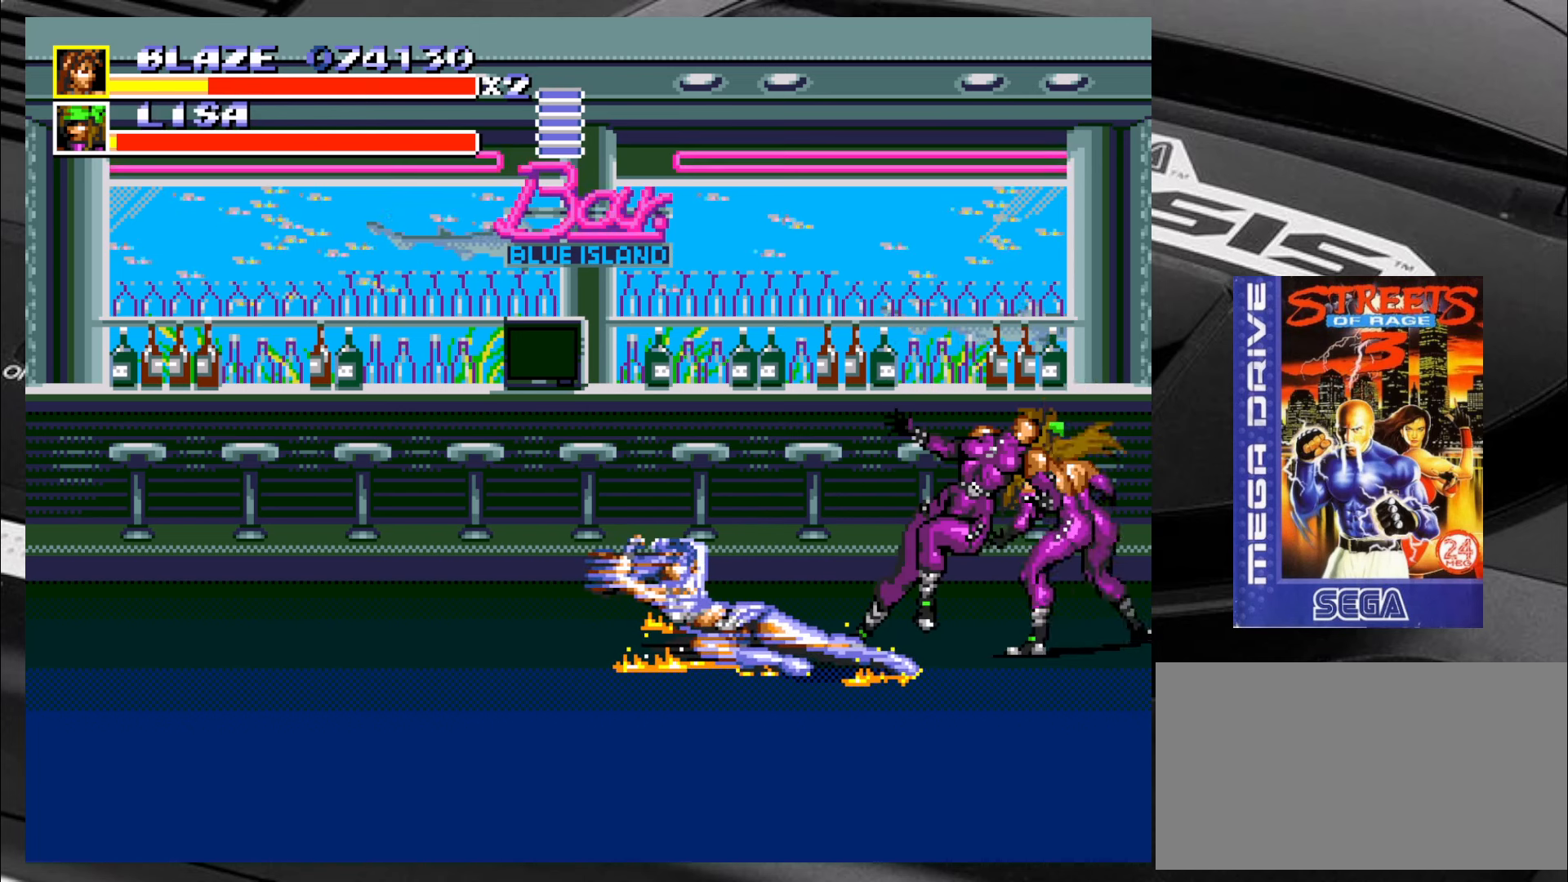
{"buttons": ["CIRCLE"], "left_stick": "down-right", "events": [[133, "CIRCLE", "down"], [183, "CIRCLE", "up"], [217, "CIRCLE", "down"], [300, "CIRCLE", "up"], [350, "CIRCLE", "down"], [433, "CIRCLE", "up"], [467, "CIRCLE", "down"]]}
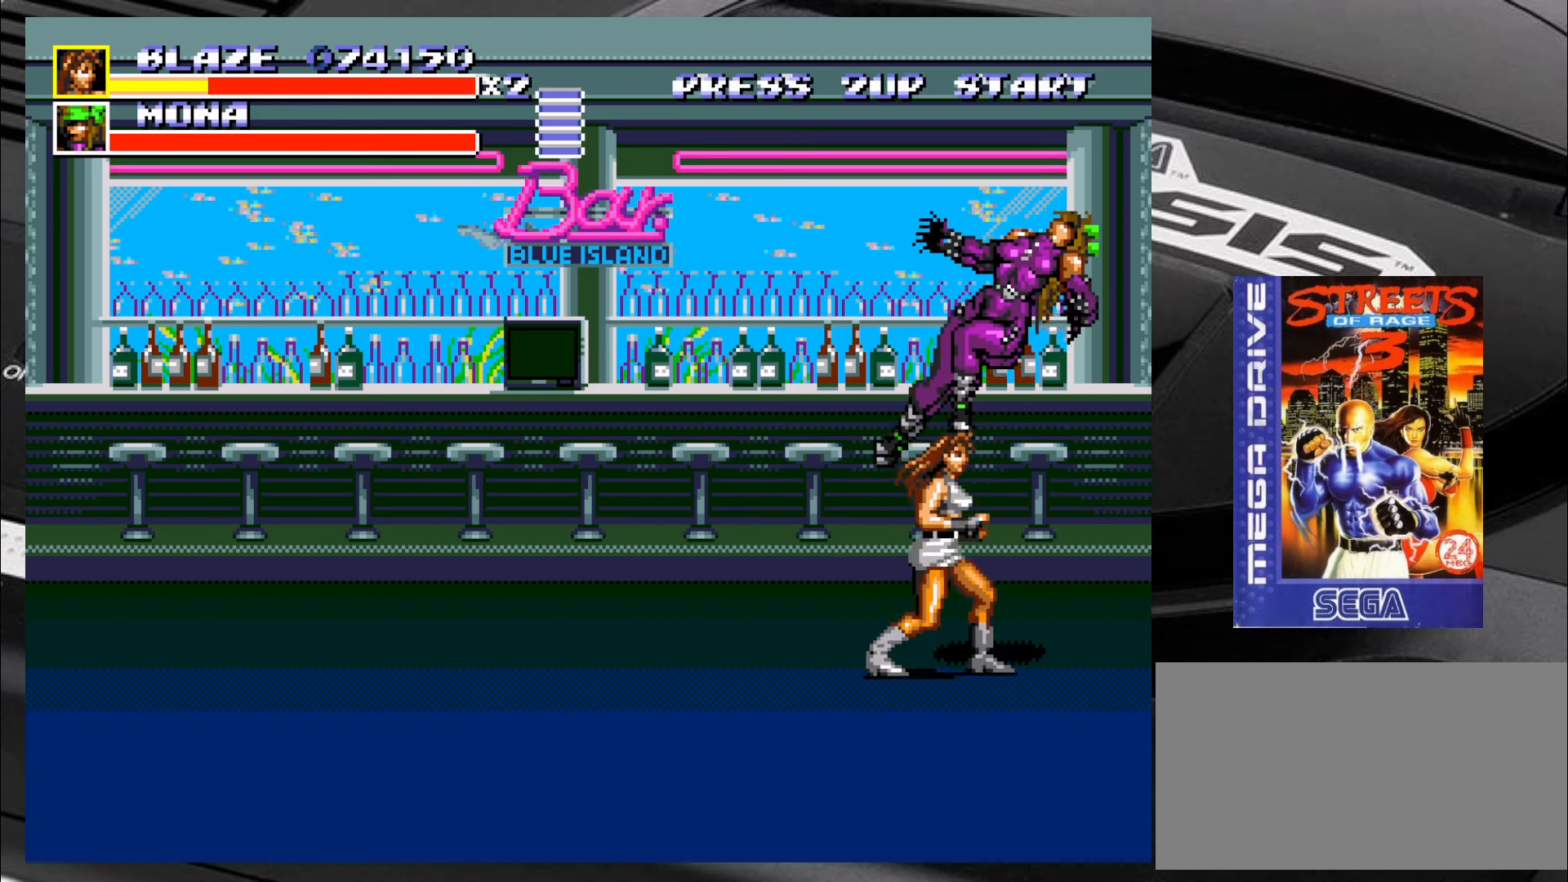
{"buttons": [], "left_stick": "down-left", "events": [[50, "CIRCLE", "up"], [217, "left_stick", "down-left"]]}
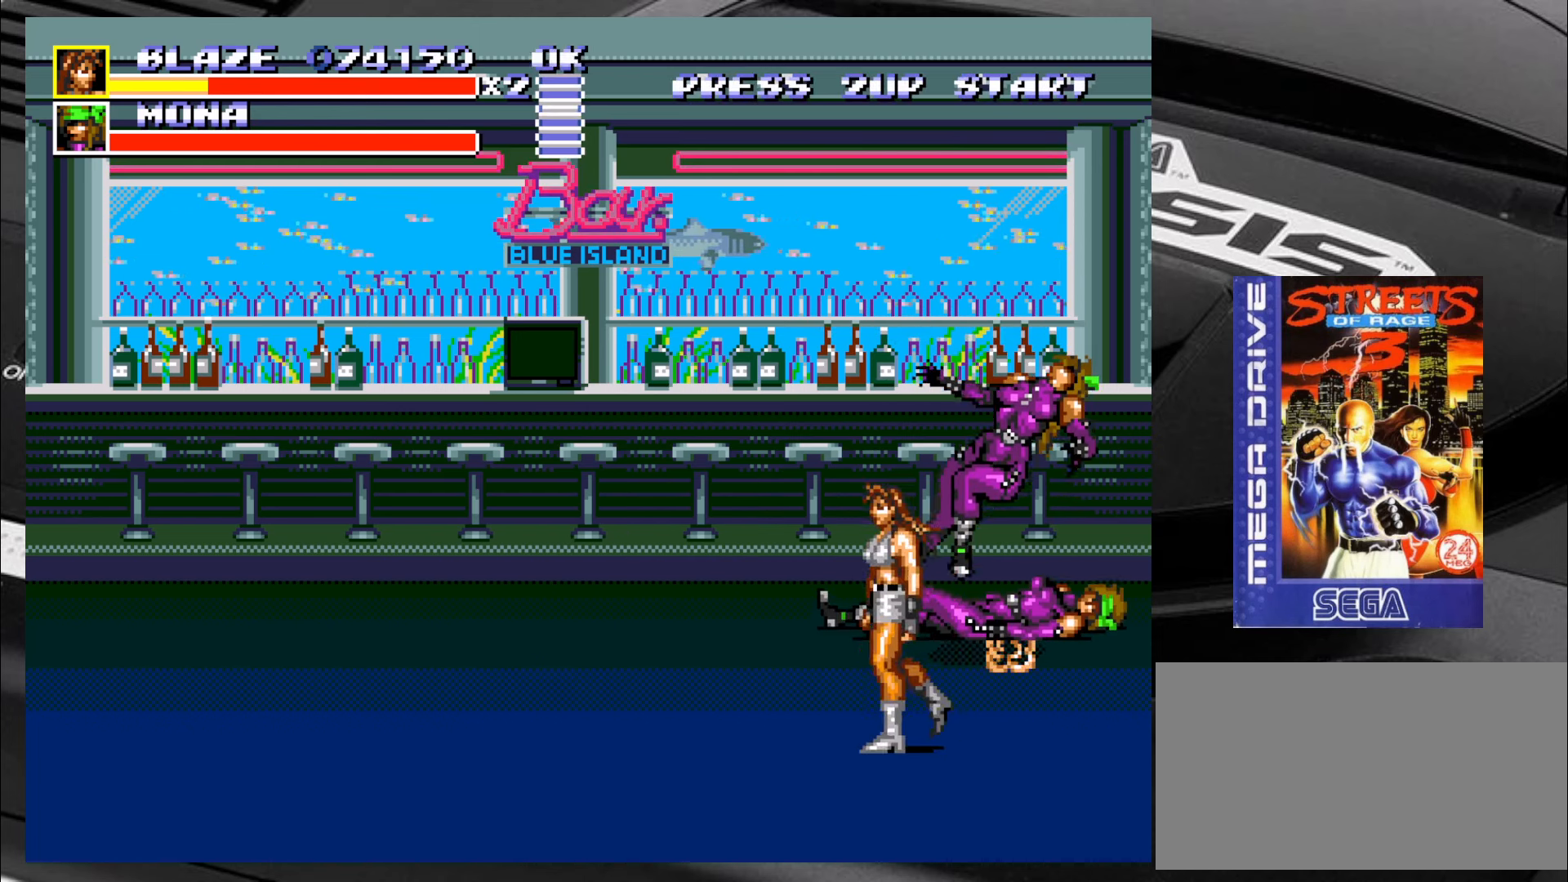
{"buttons": [], "left_stick": "left", "events": [[250, "left_stick", "left"]]}
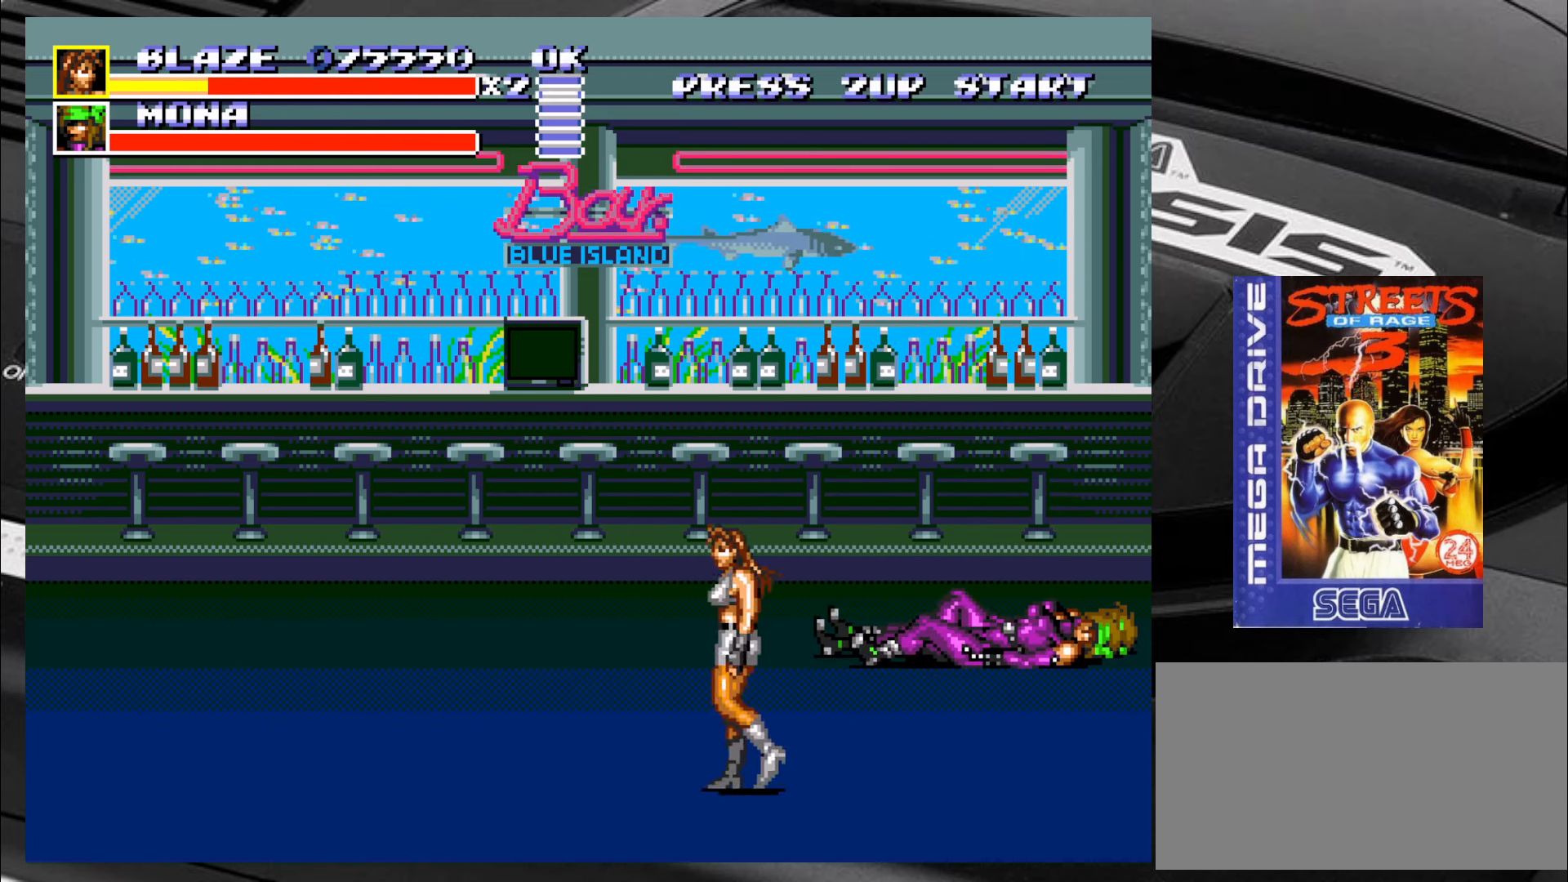
{"buttons": [], "left_stick": "up-right", "events": [[250, "left_stick", "up-left"], [450, "left_stick", "up-right"]]}
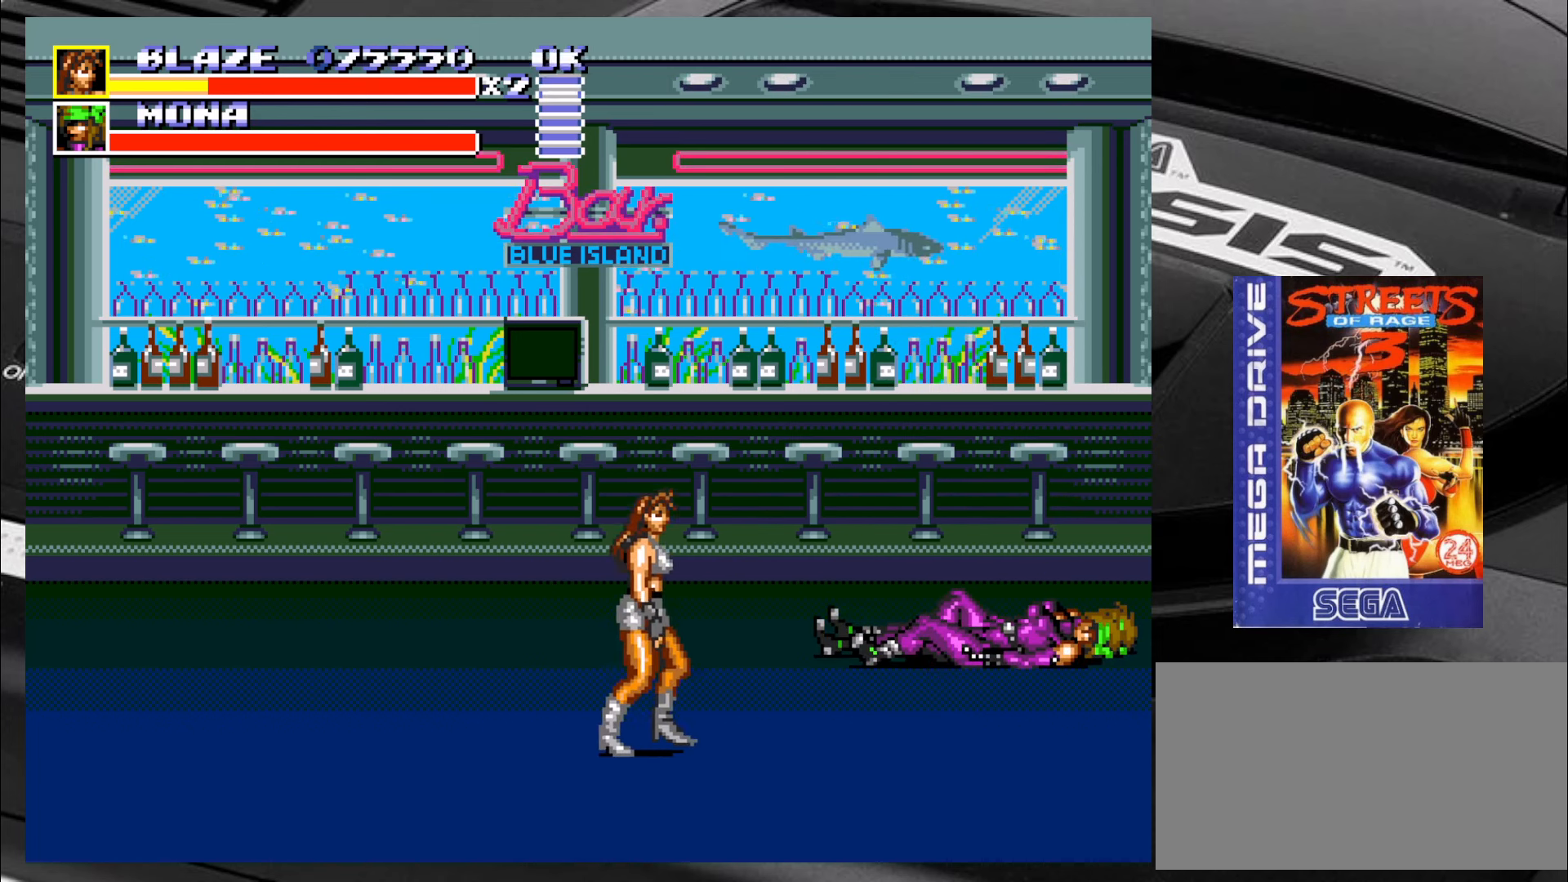
{"buttons": [], "left_stick": "up-right", "events": [[450, "CIRCLE", "down"], [483, "CIRCLE", "up"]]}
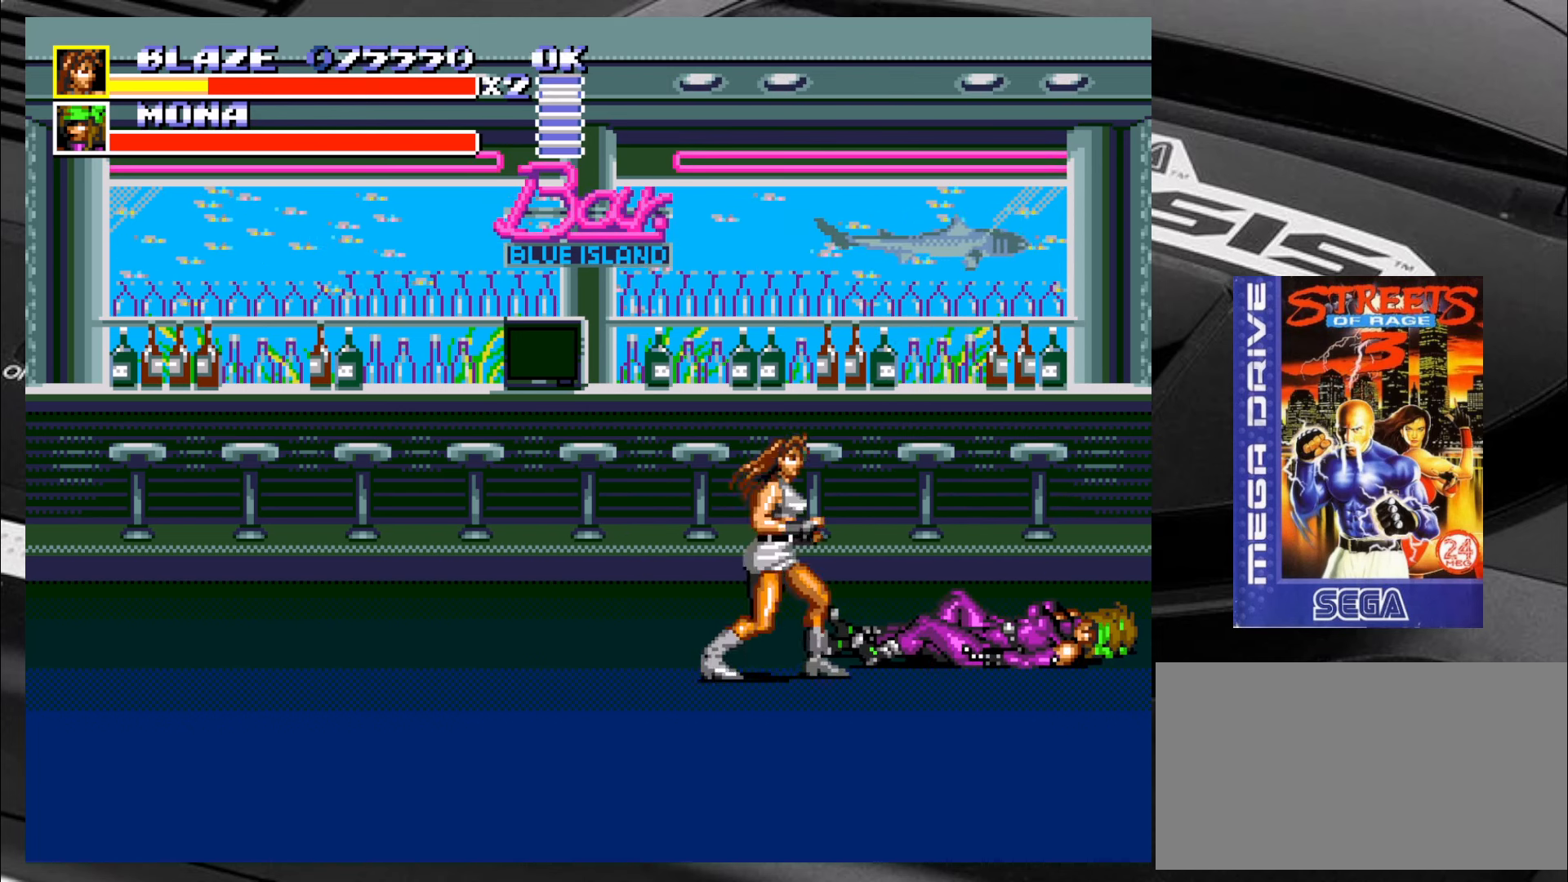
{"buttons": [], "left_stick": "down-left", "events": [[33, "left_stick", "center"], [317, "left_stick", "down"], [367, "left_stick", "down-left"]]}
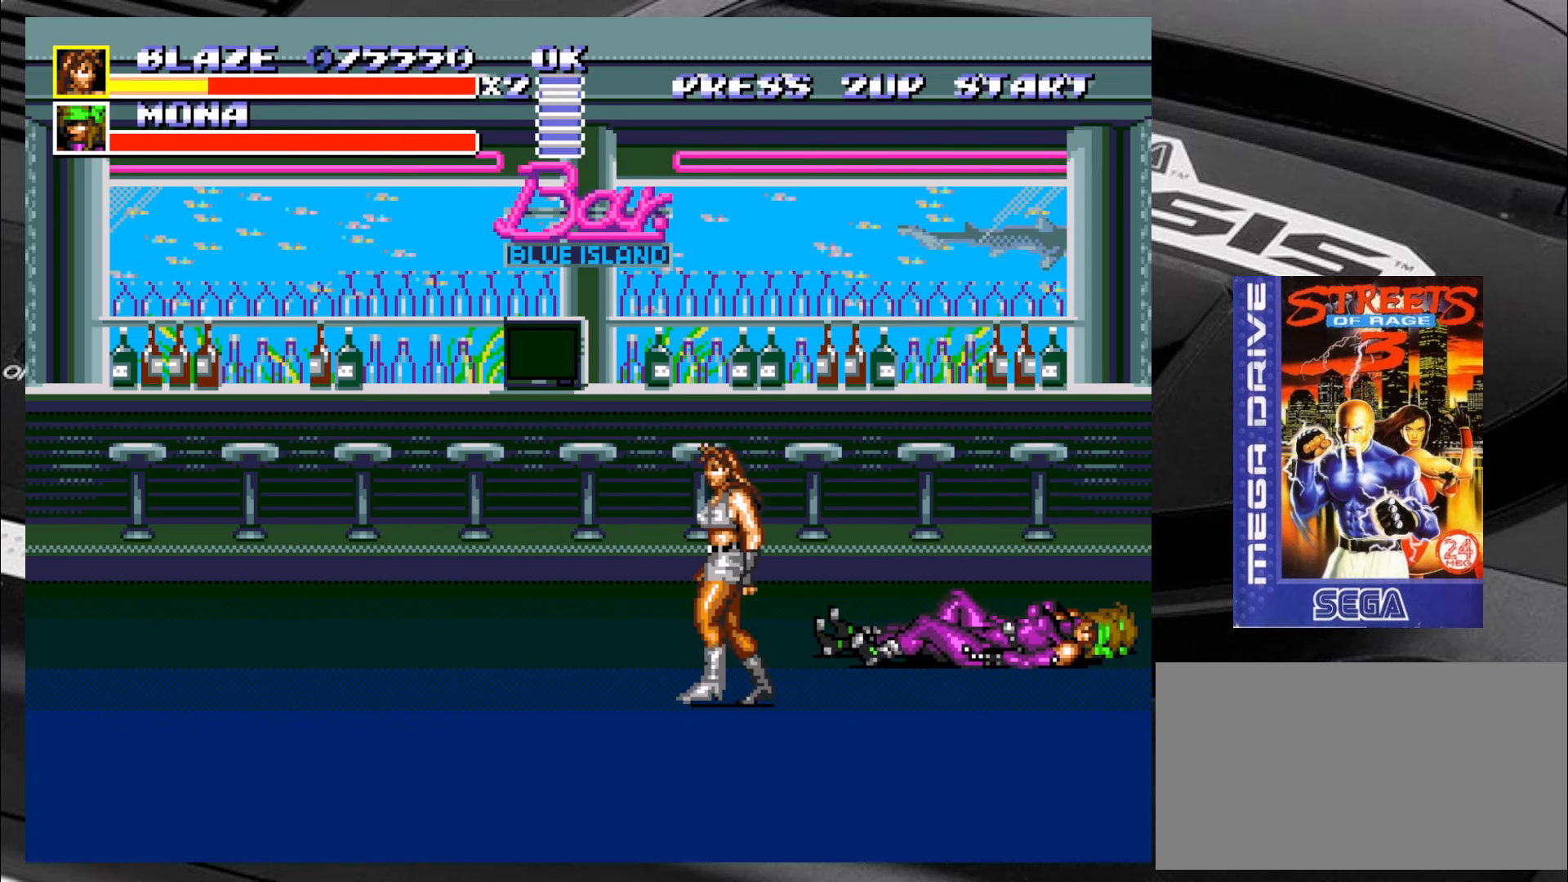
{"buttons": [], "left_stick": "down-left", "events": []}
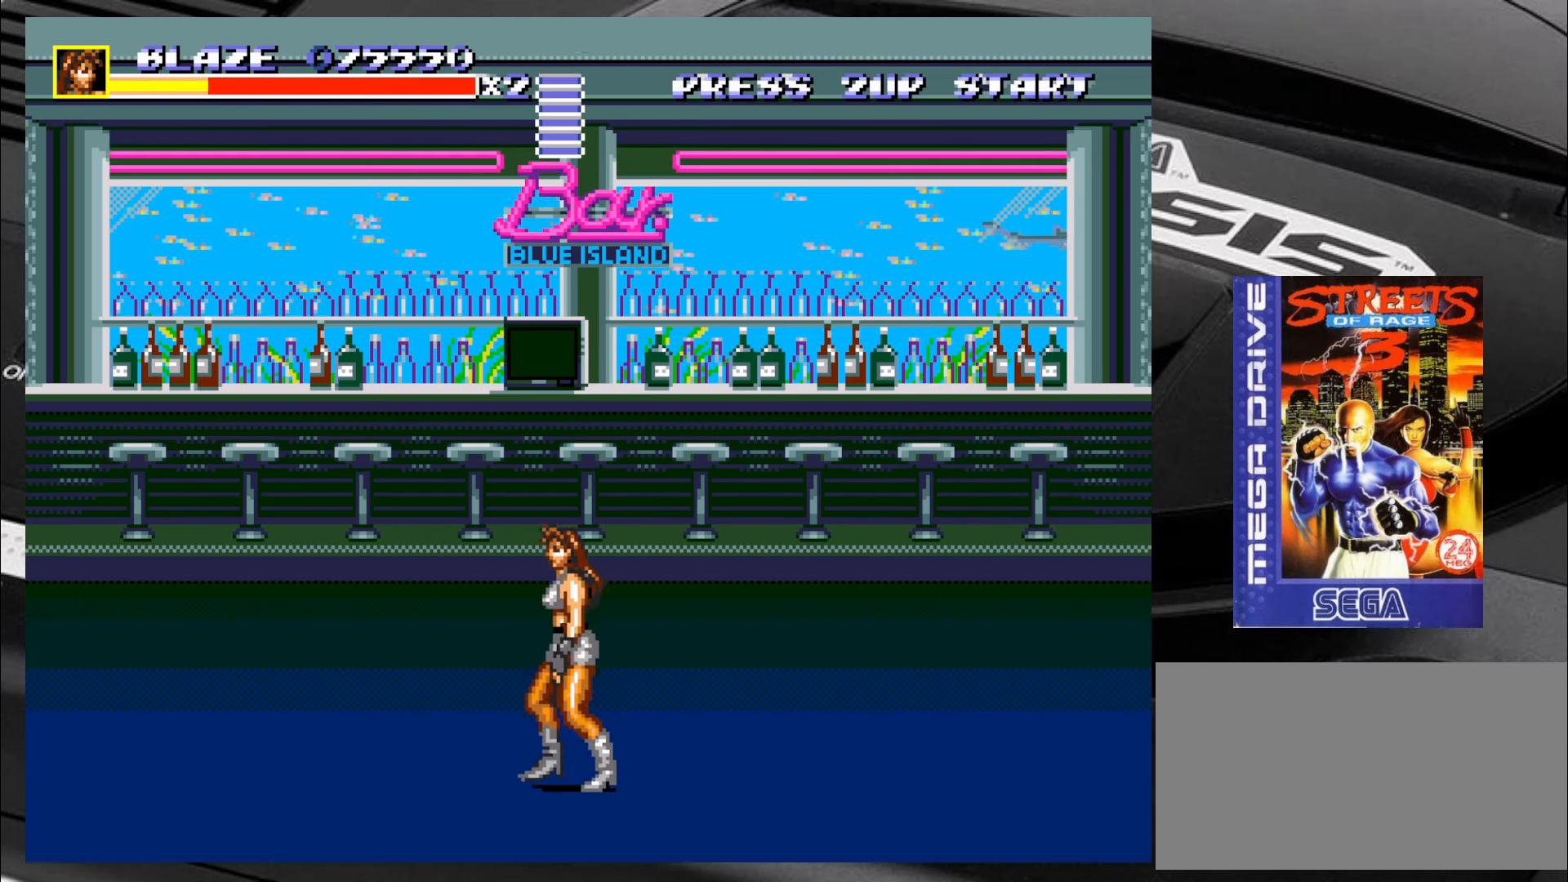
{"buttons": [], "left_stick": "up-right", "events": [[384, "left_stick", "up-left"], [467, "left_stick", "up-right"]]}
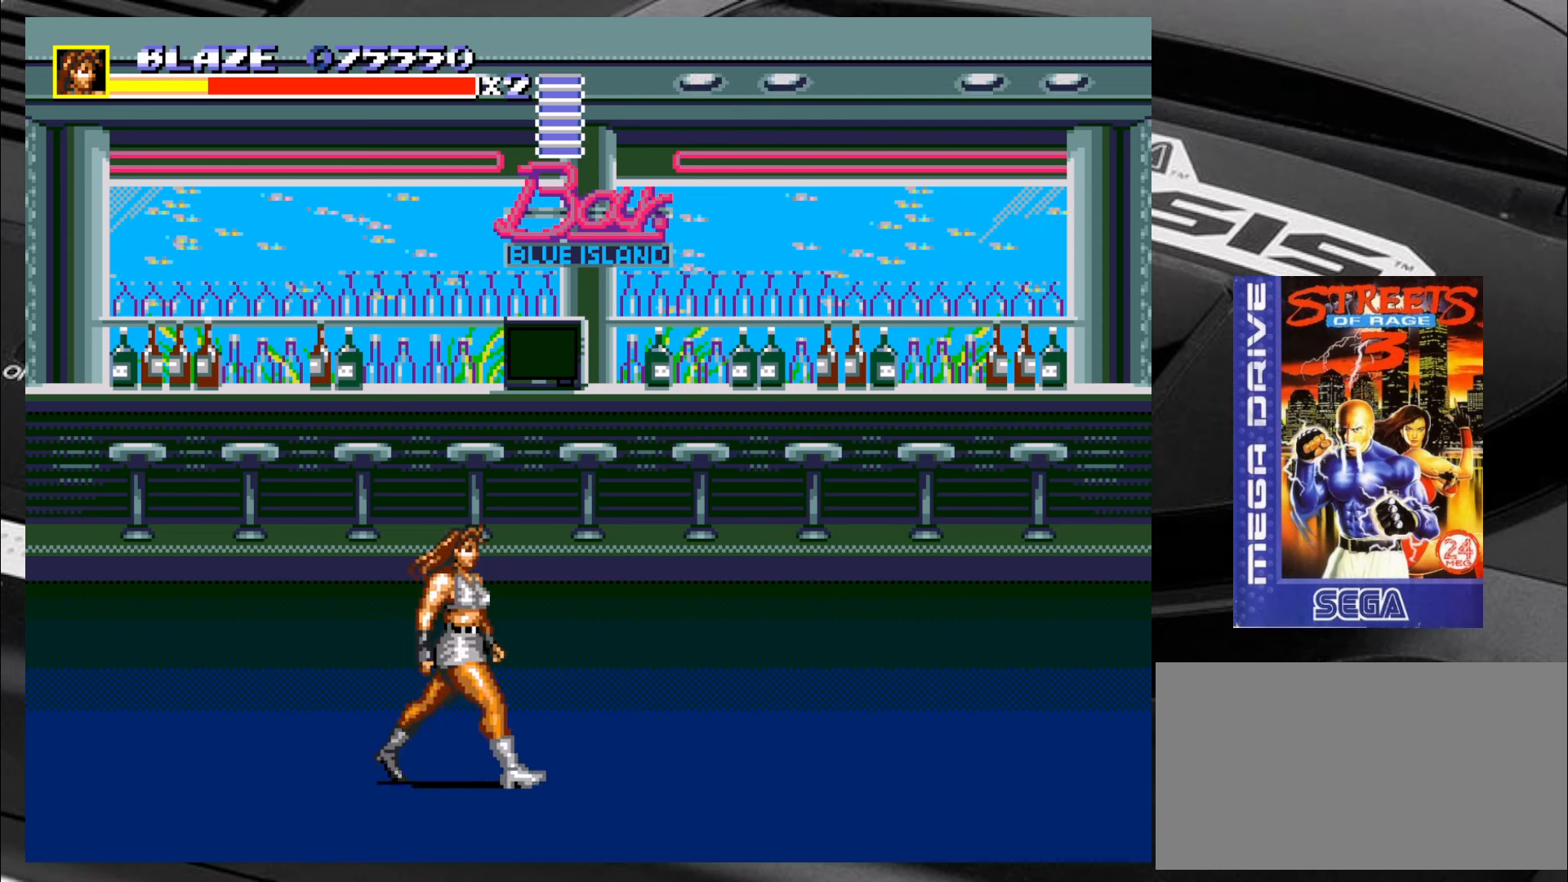
{"buttons": [], "left_stick": "down-right", "events": [[467, "left_stick", "down-right"]]}
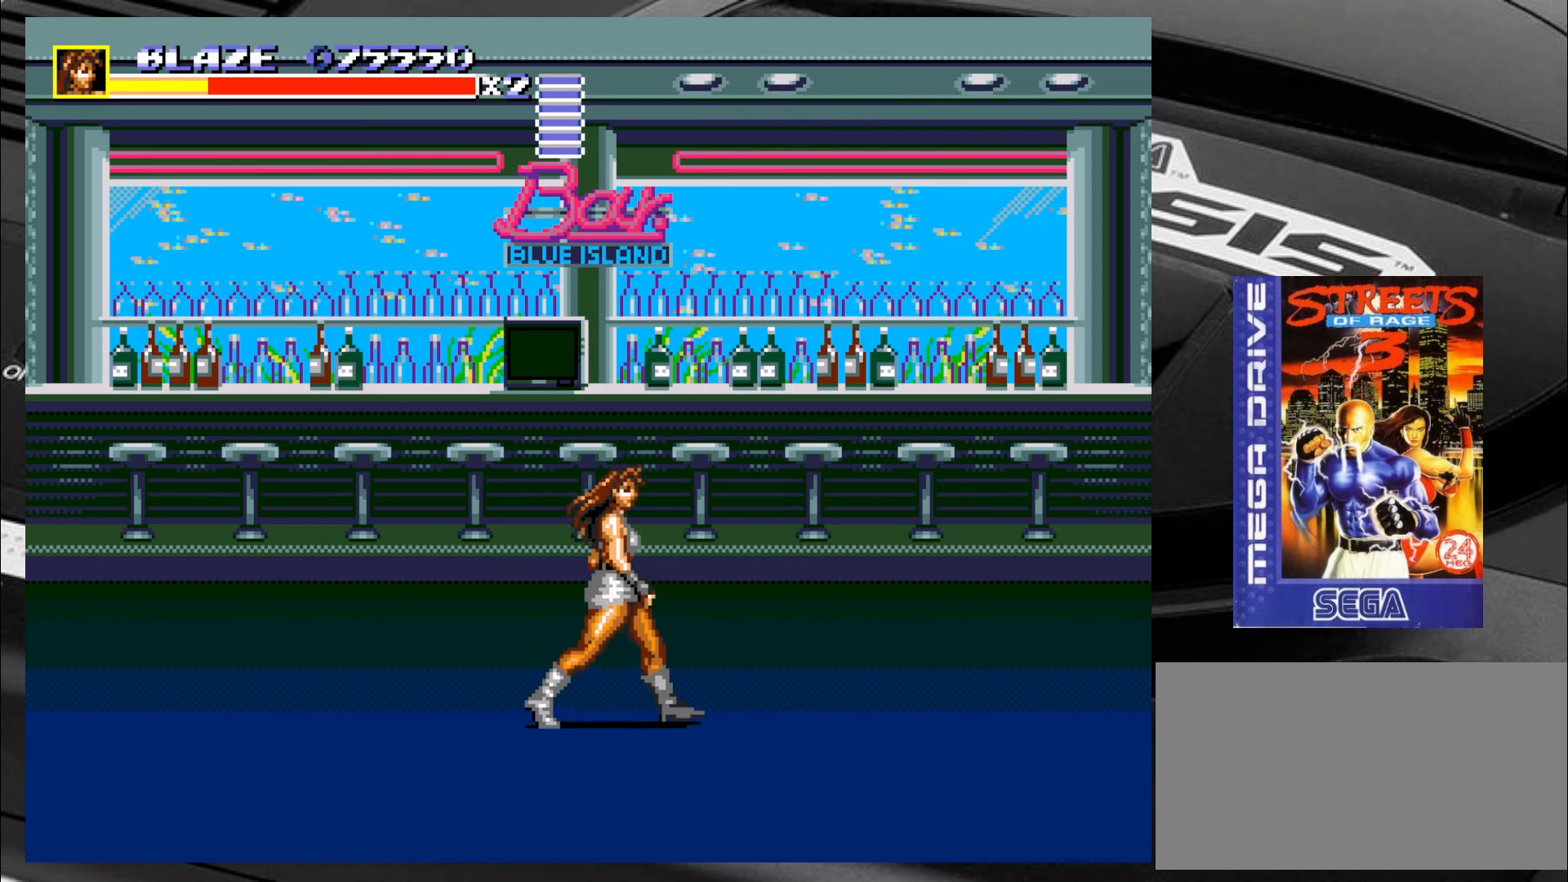
{"buttons": [], "left_stick": "down-left", "events": [[450, "left_stick", "down-left"]]}
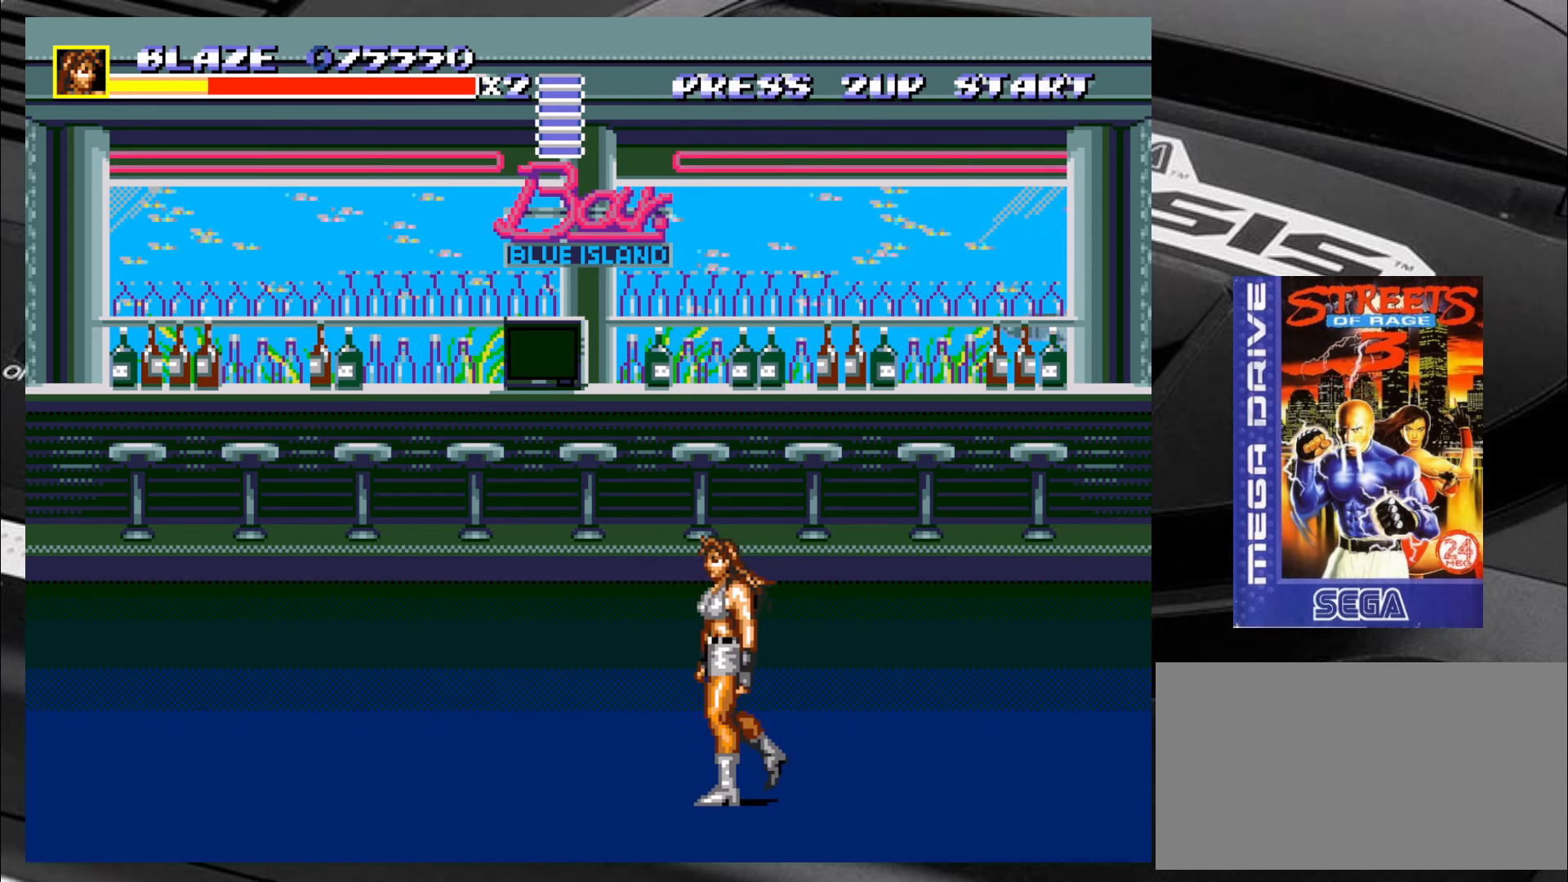
{"buttons": [], "left_stick": "up-right", "events": [[284, "left_stick", "up-right"]]}
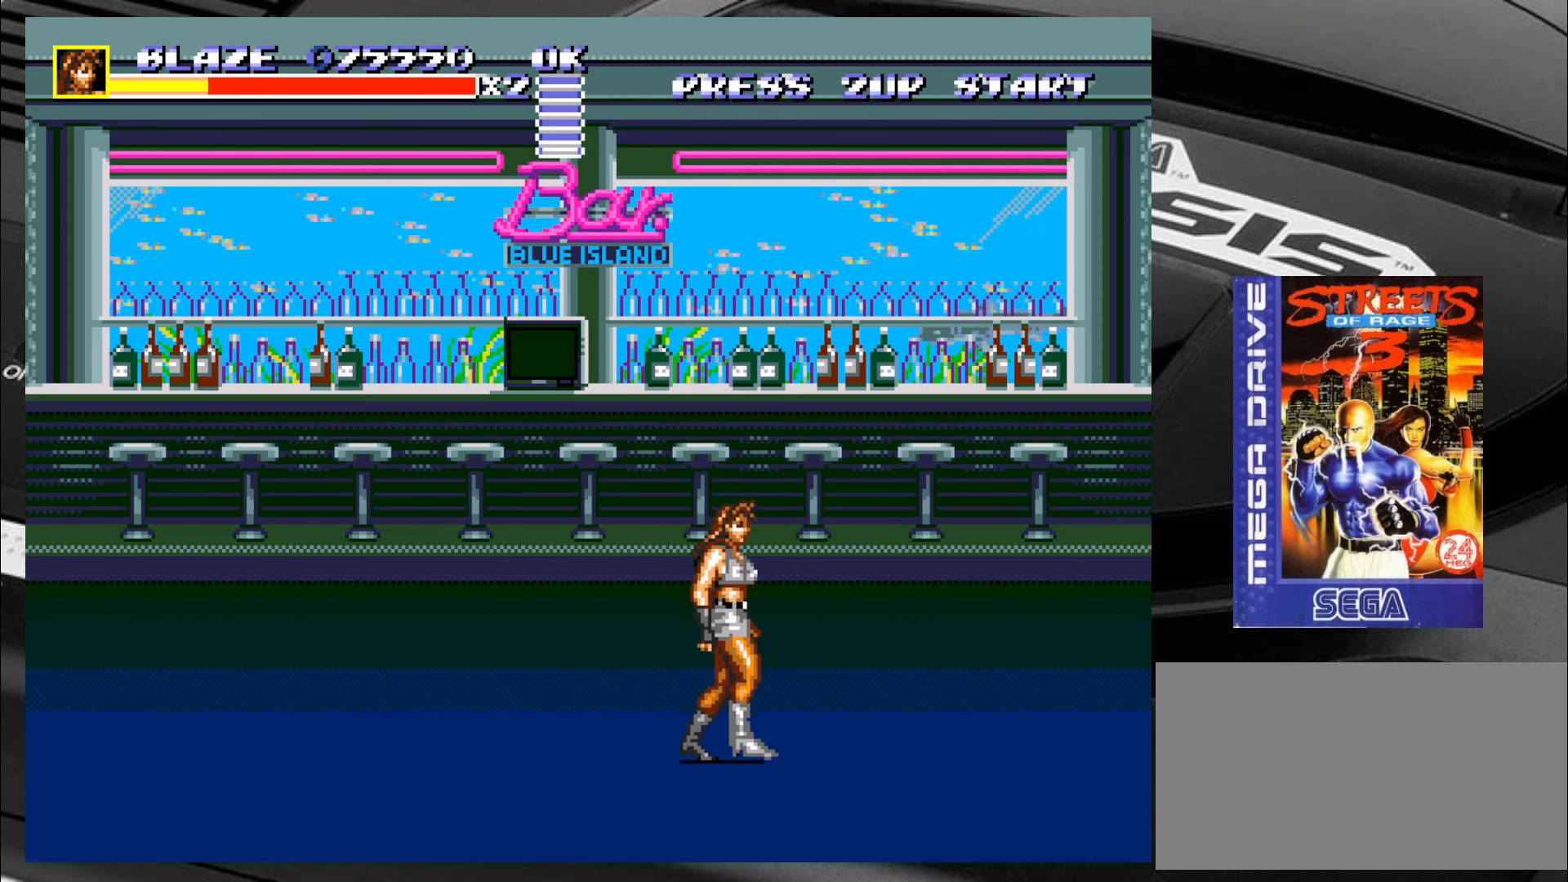
{"buttons": [], "left_stick": "right", "events": [[234, "CIRCLE", "down"], [284, "left_stick", "down-right"], [317, "CIRCLE", "up"], [400, "left_stick", "right"]]}
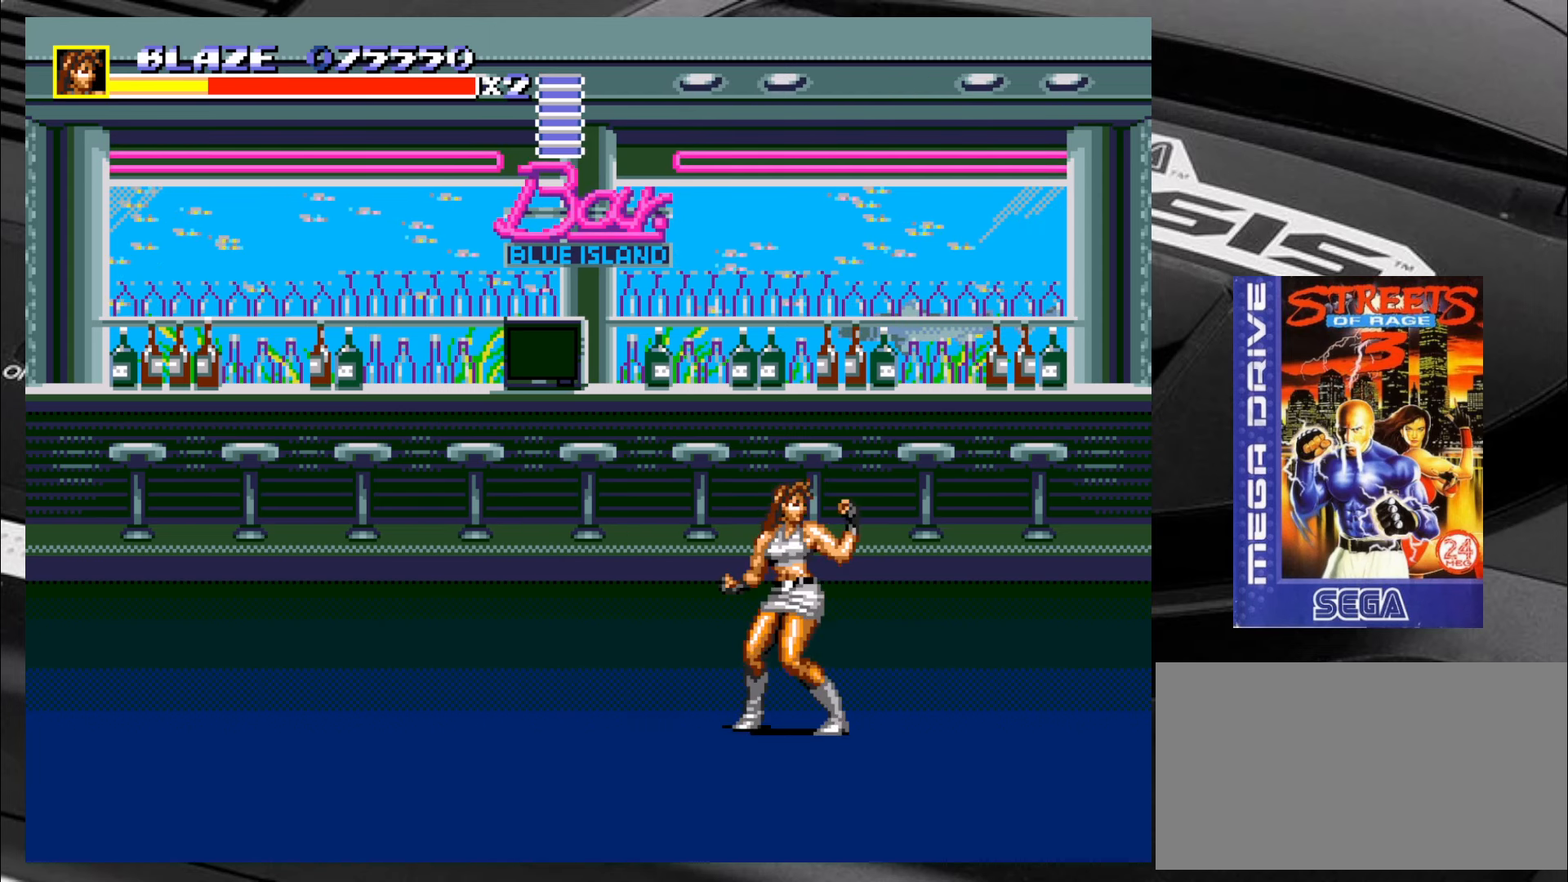
{"buttons": [], "left_stick": "down-left", "events": [[67, "left_stick", "down"], [117, "left_stick", "down-left"]]}
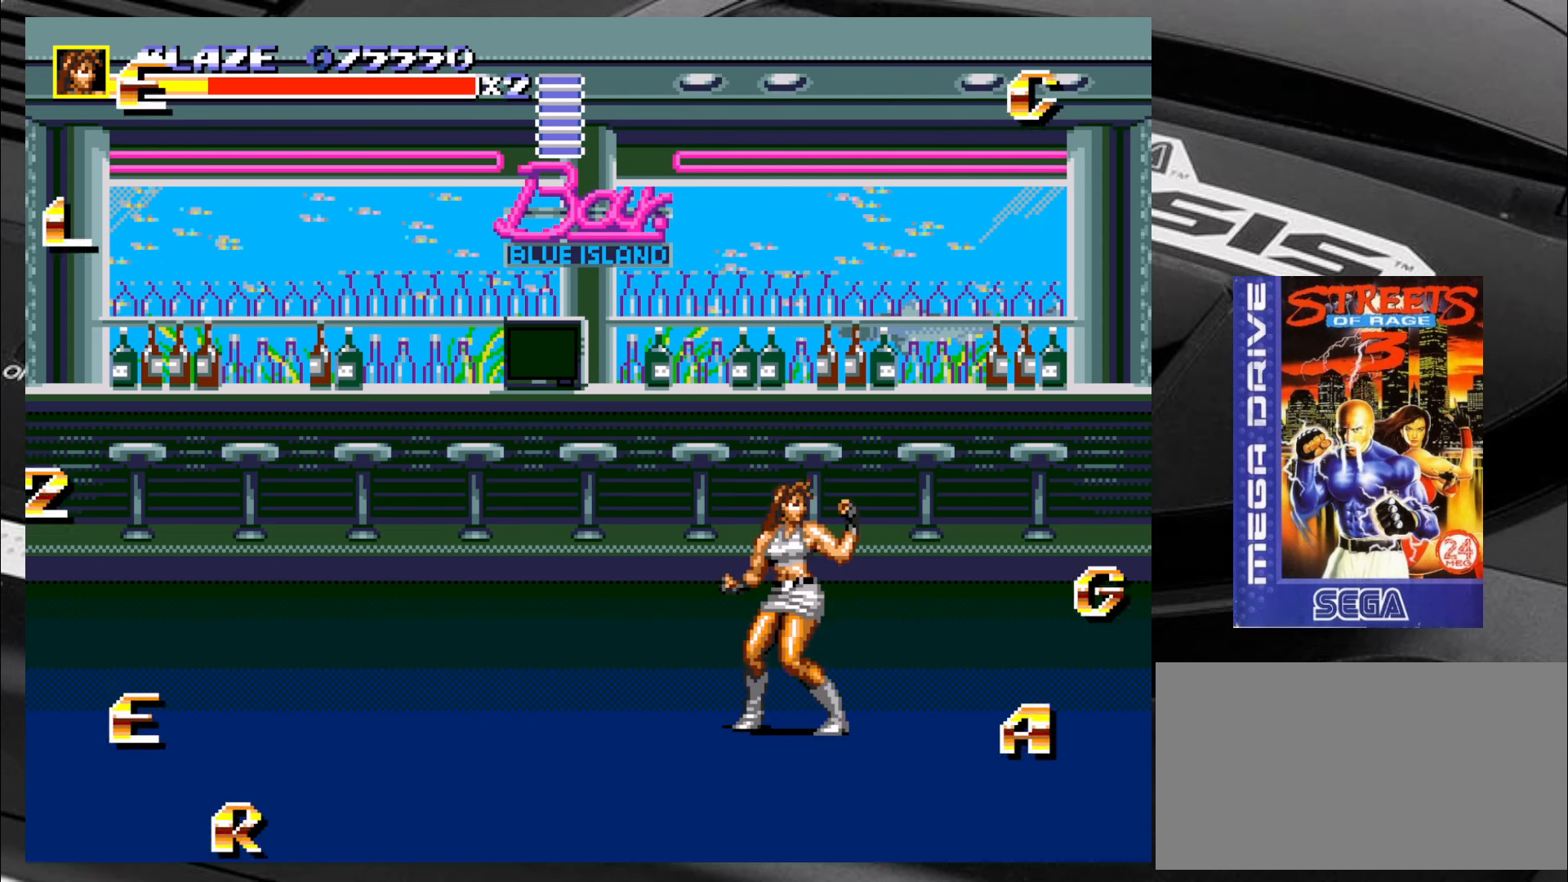
{"buttons": [], "left_stick": "center", "events": [[34, "left_stick", "center"]]}